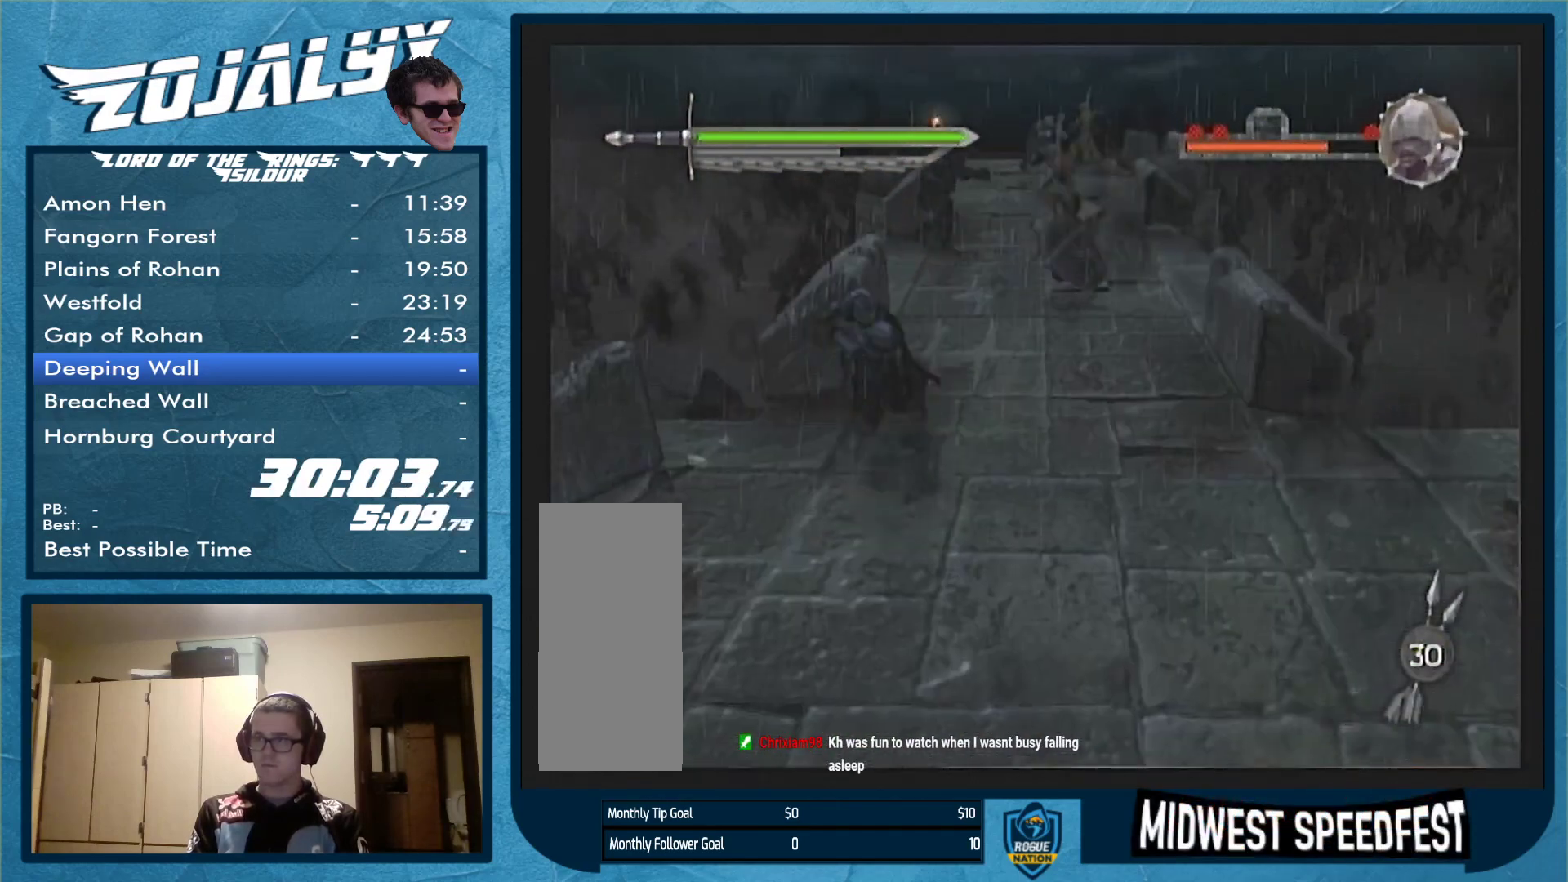
Gameplay with a controller (Nintendo layout); each line is a JSON object with the inputs held at the frame after it. "events" lists button and stick changes between this image and that frame as [ms after this image, input, new state], when the widget could be followed in between. Not read: L3 R1 R2 R3.
{"buttons": [], "left_stick": "down-left", "right_stick": "center", "events": []}
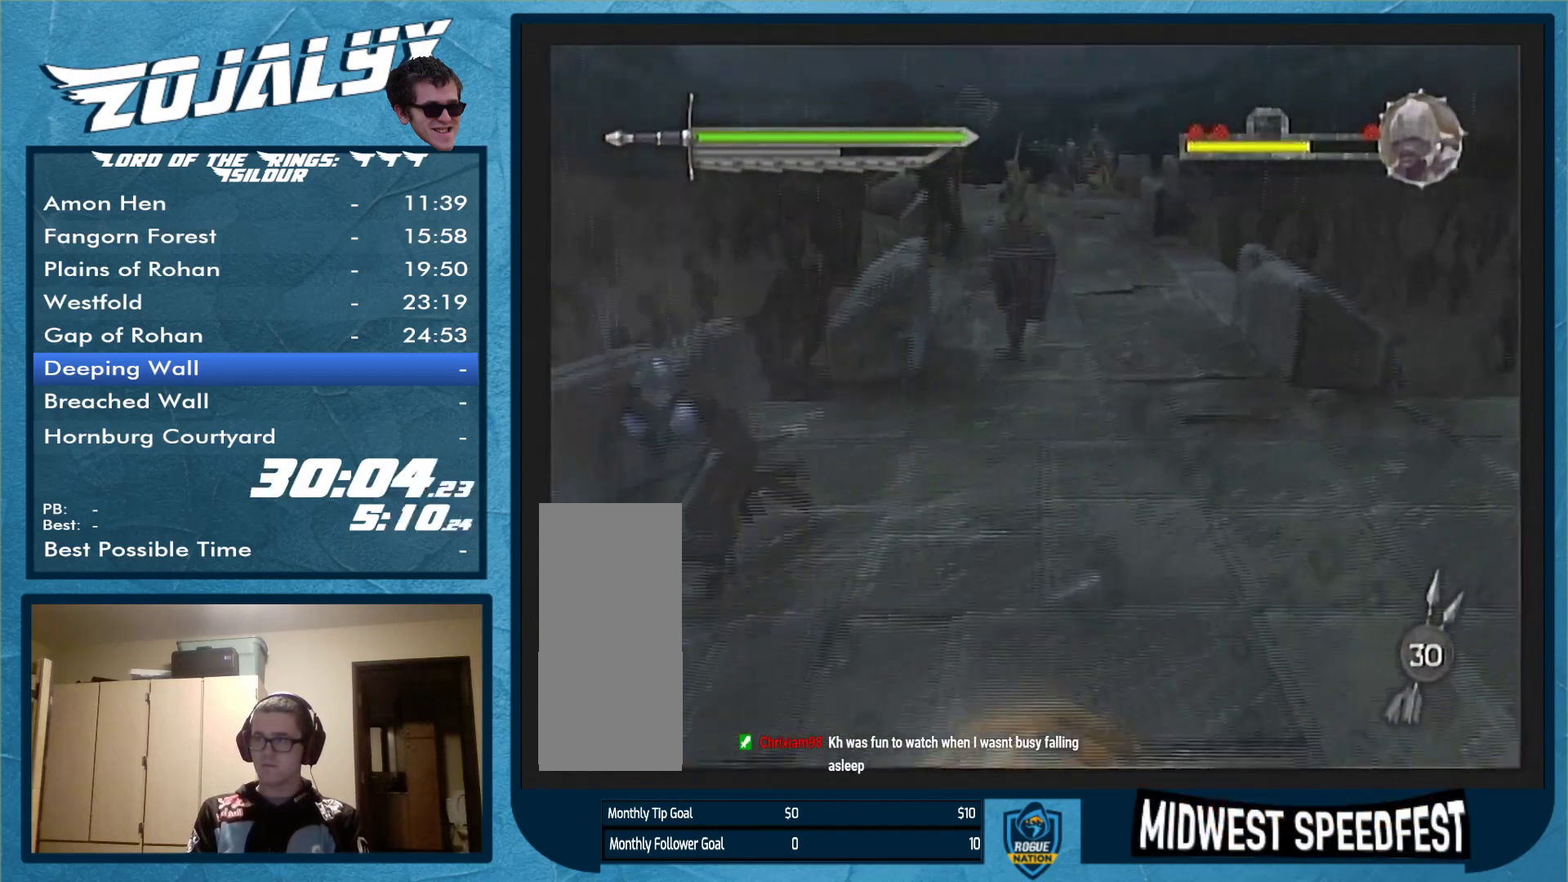
{"buttons": [], "left_stick": "left", "right_stick": "center", "events": [[400, "left_stick", "left"]]}
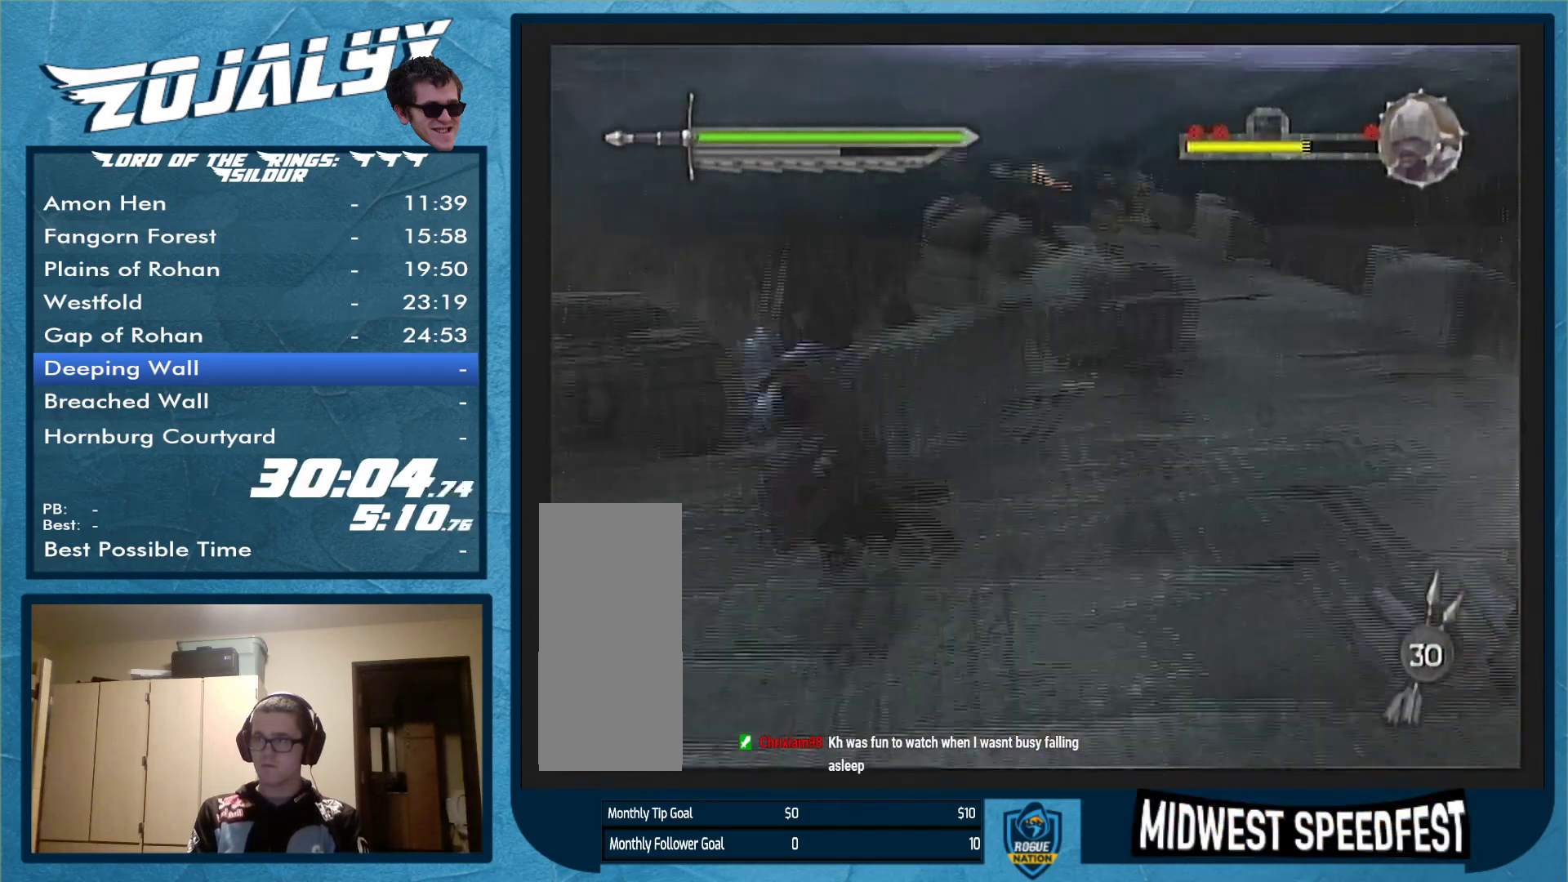
{"buttons": [], "left_stick": "left", "right_stick": "center", "events": []}
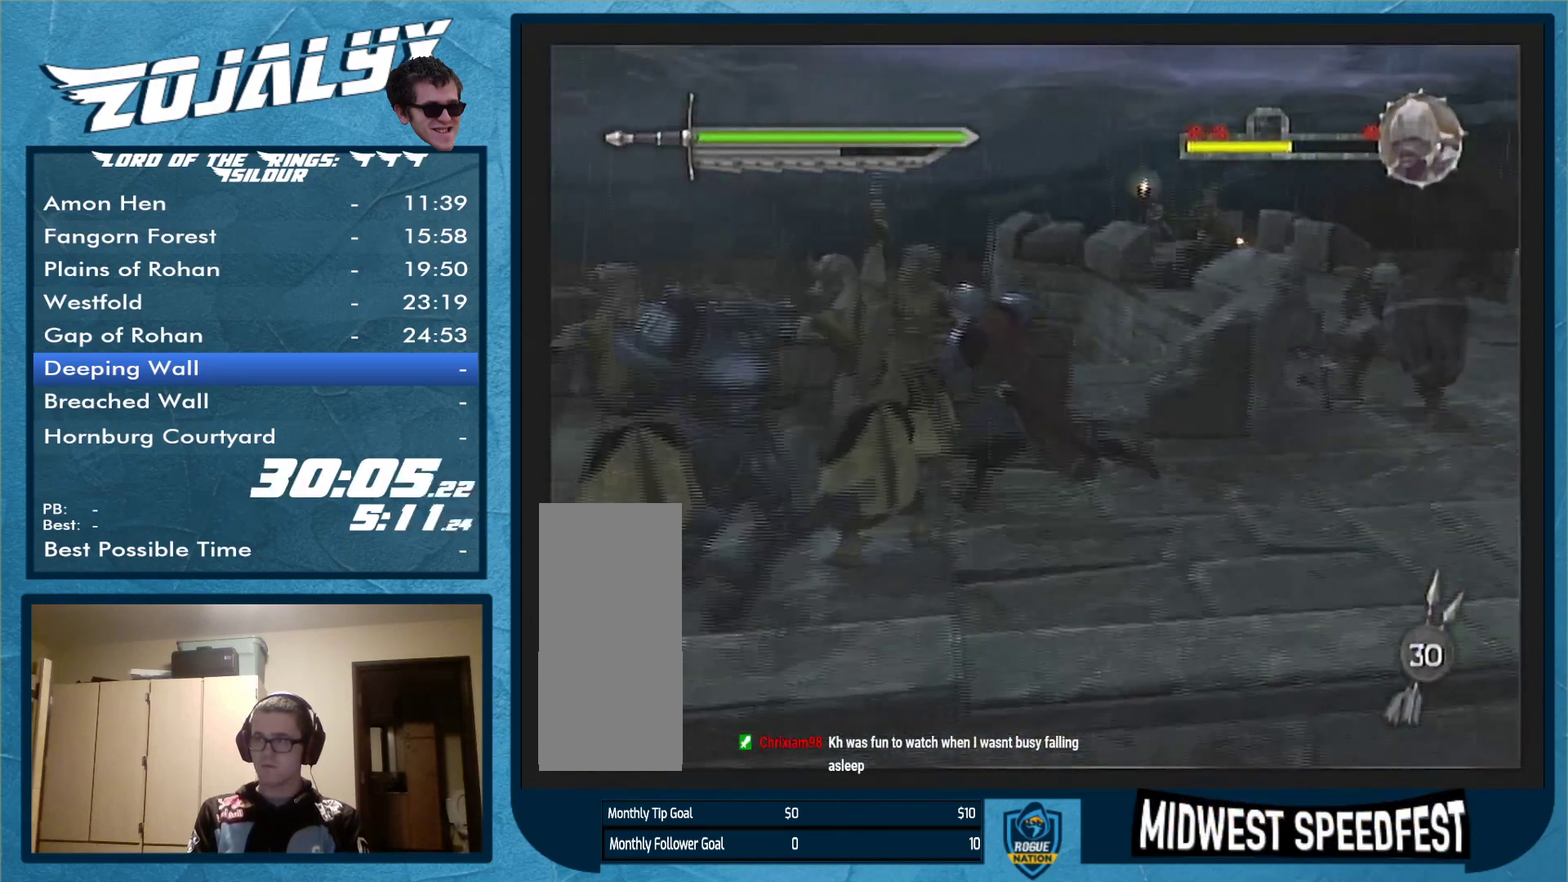
{"buttons": [], "left_stick": "up-left", "right_stick": "center", "events": [[33, "left_stick", "up-left"]]}
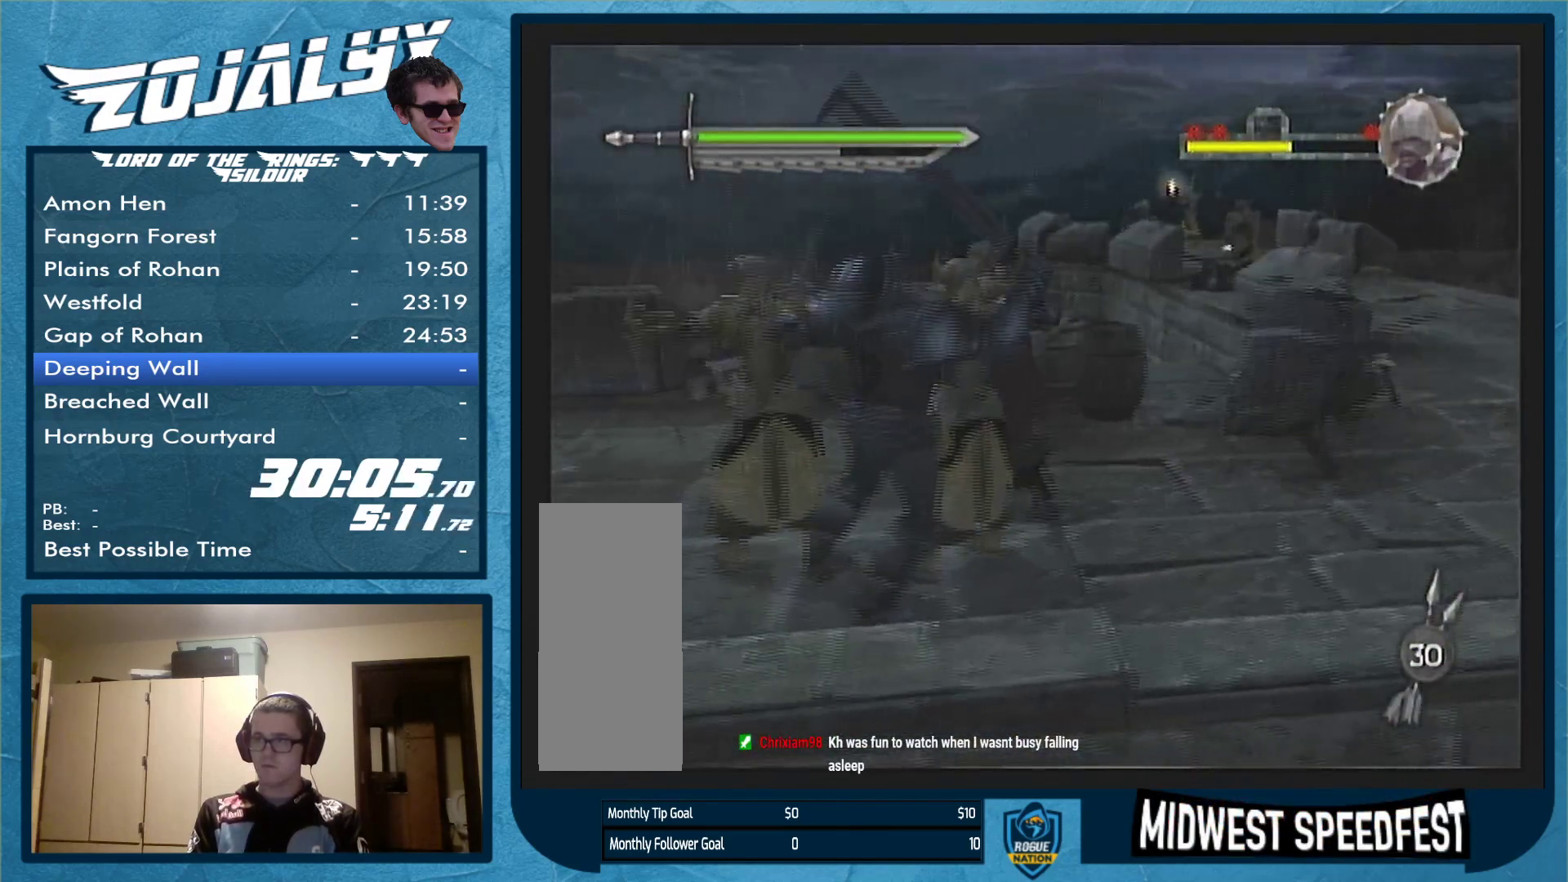
{"buttons": ["B"], "left_stick": "up-left", "right_stick": "center", "events": [[500, "B", "down"]]}
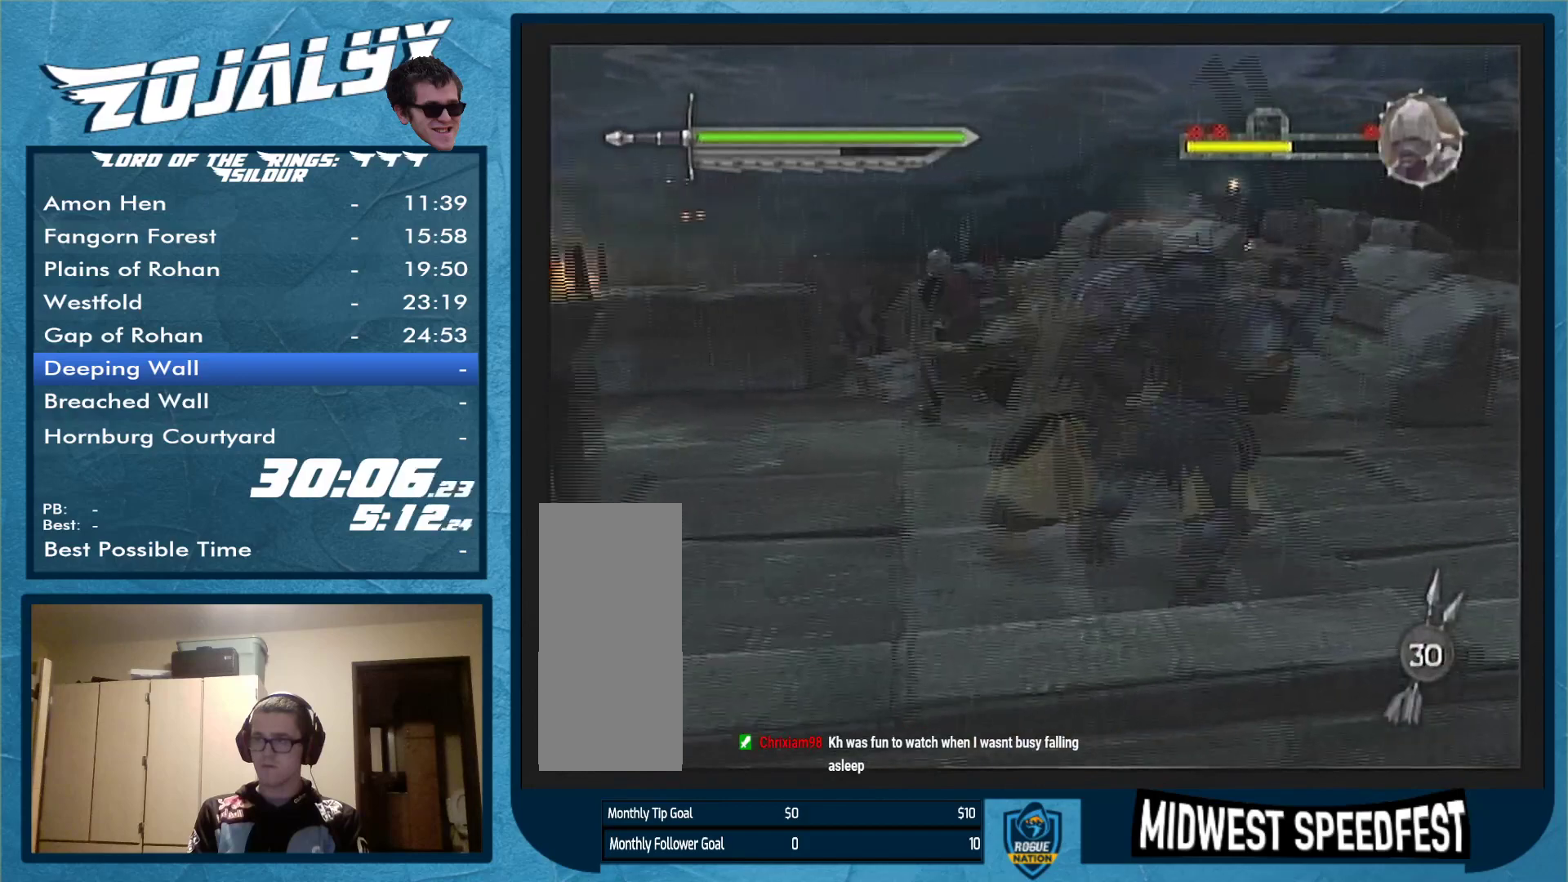
{"buttons": [], "left_stick": "up-left", "right_stick": "center", "events": [[100, "B", "up"]]}
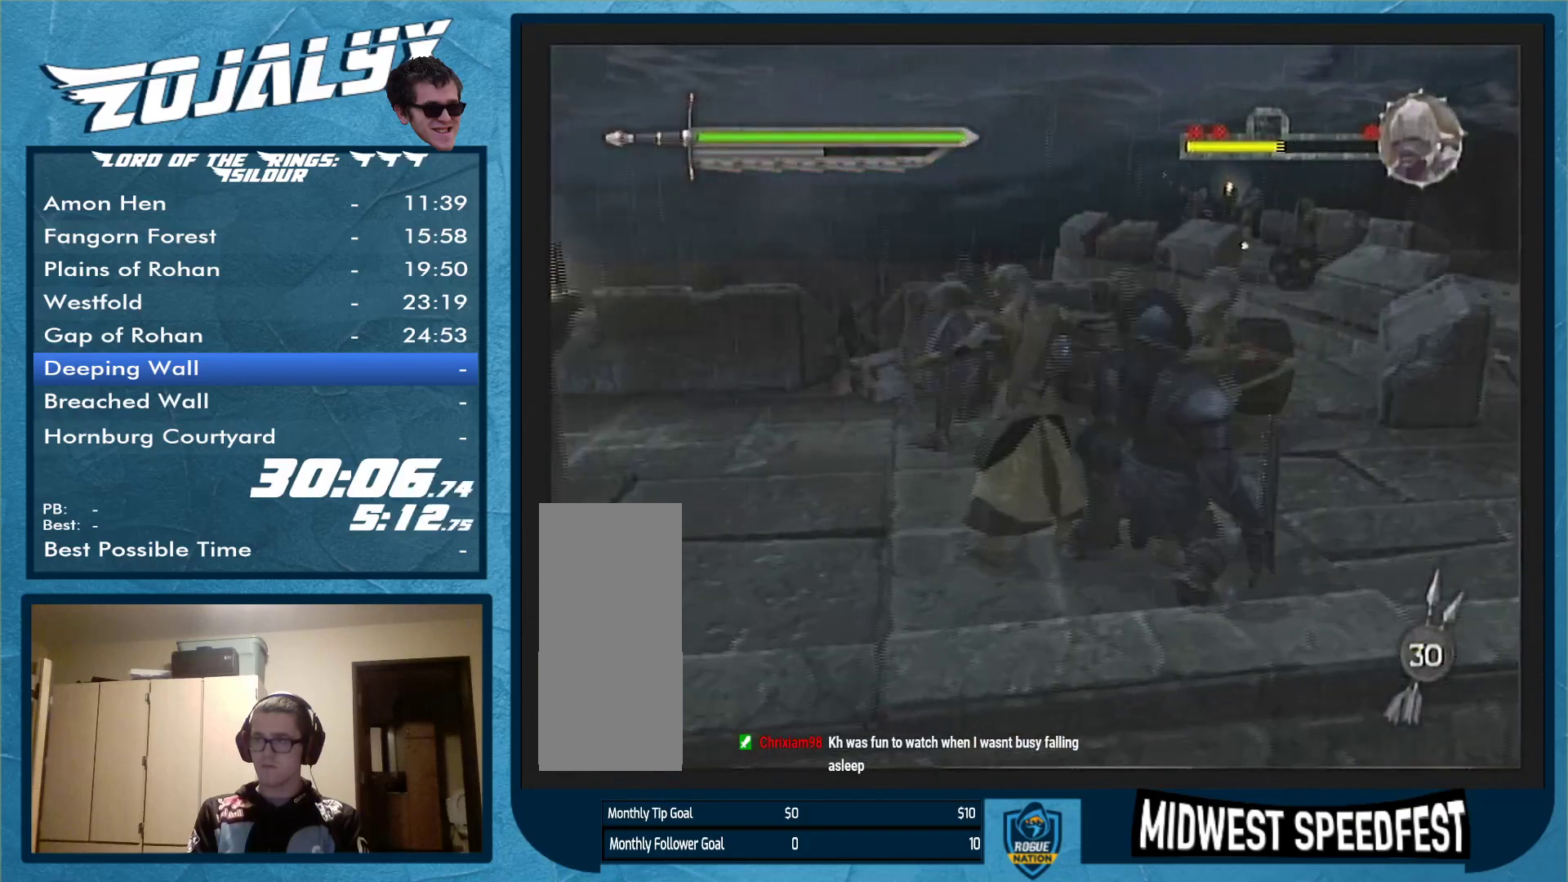
{"buttons": [], "left_stick": "left", "right_stick": "center", "events": [[167, "left_stick", "center"], [400, "left_stick", "left"]]}
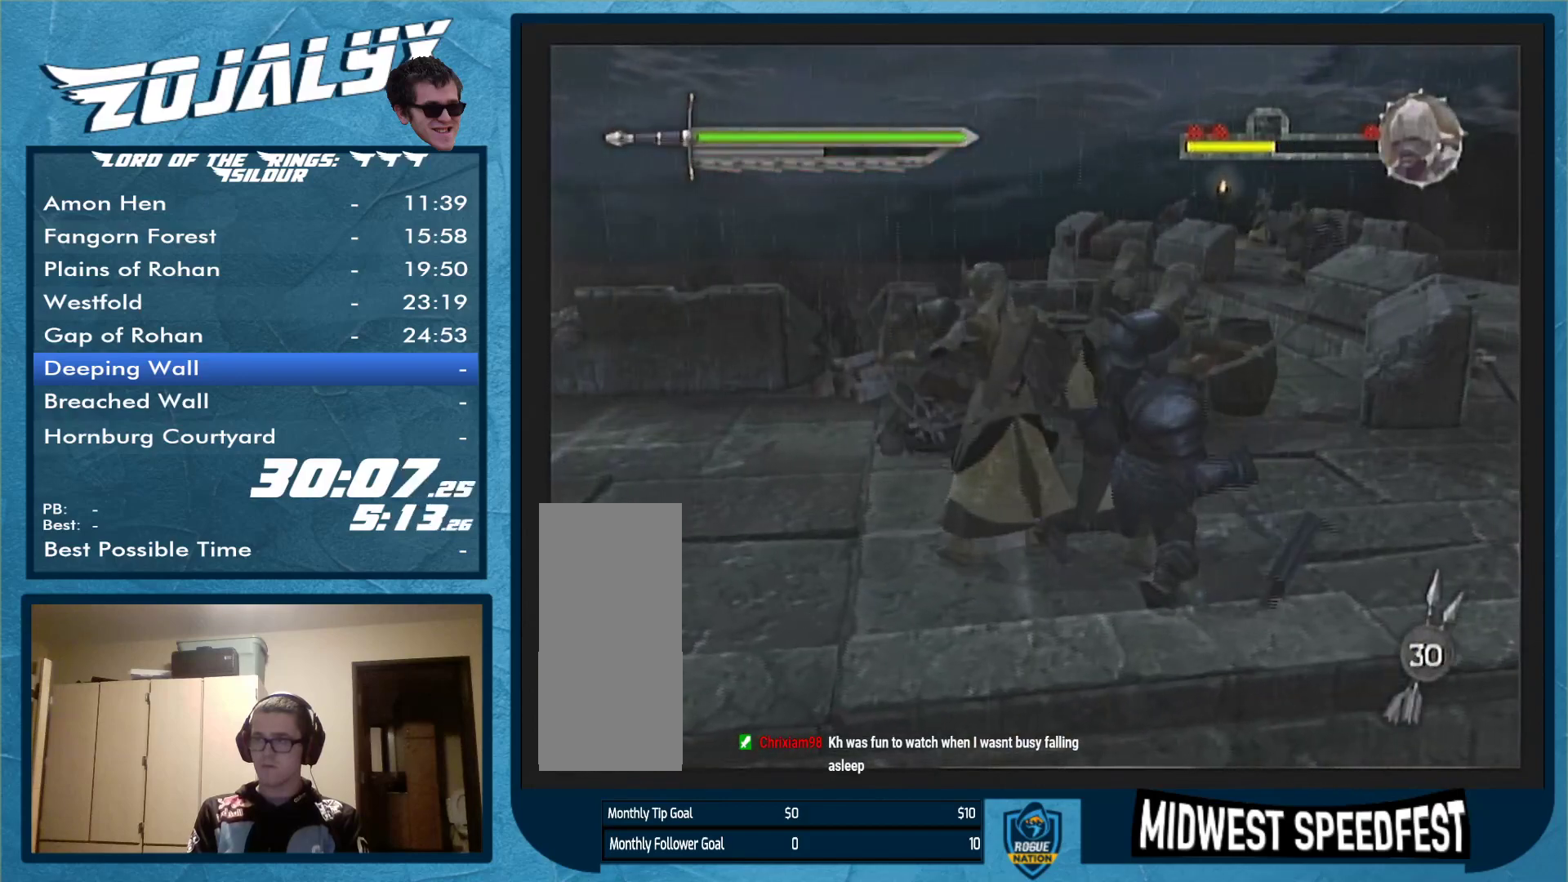
{"buttons": [], "left_stick": "left", "right_stick": "center", "events": [[100, "A", "down"], [200, "A", "up"]]}
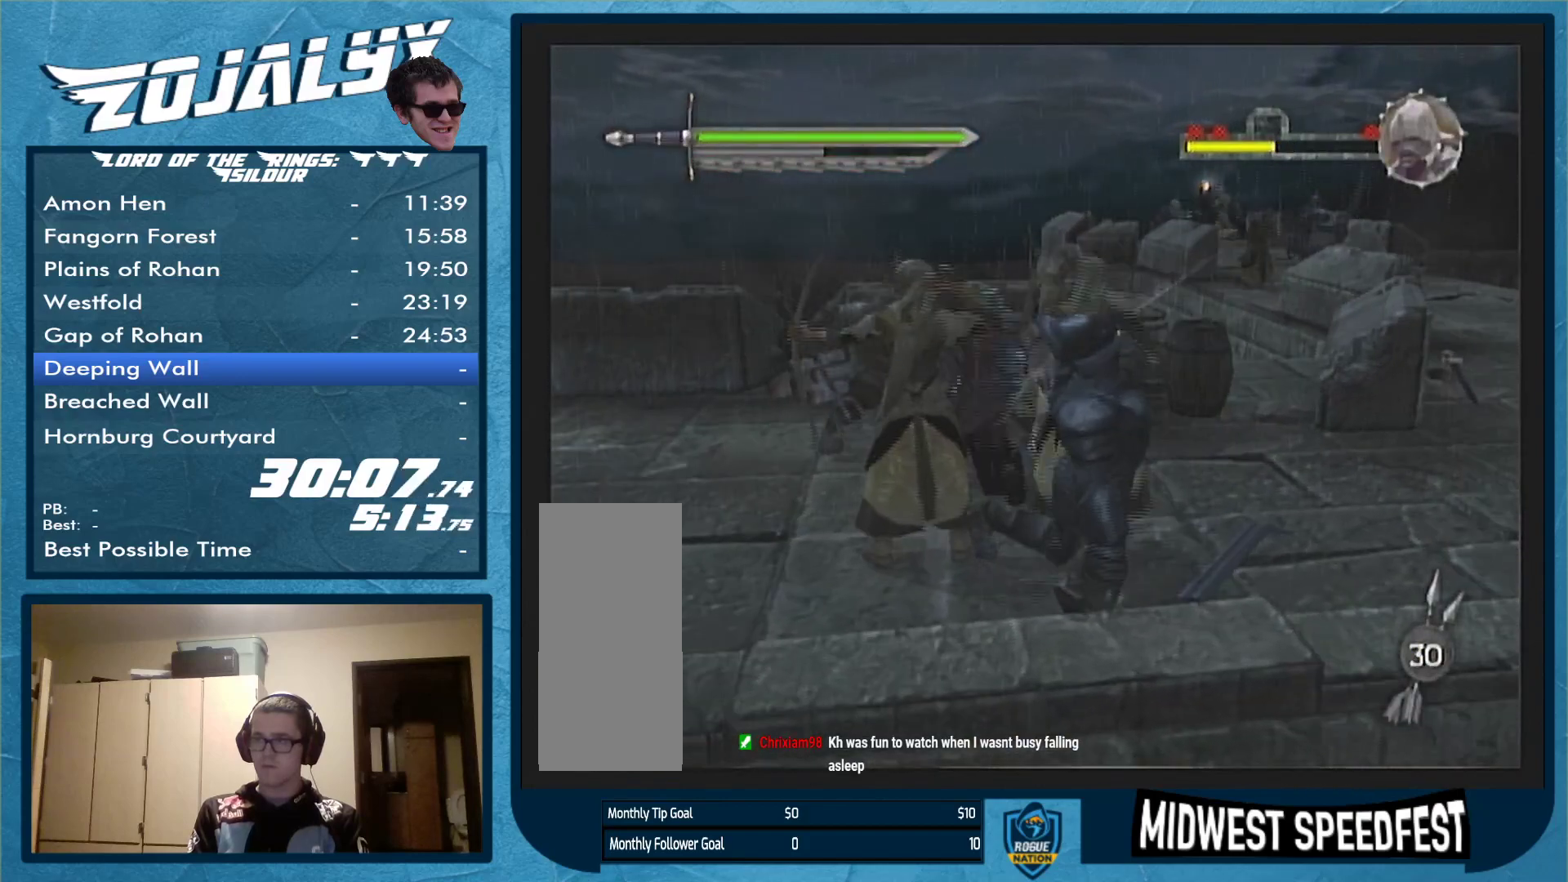
{"buttons": [], "left_stick": "left", "right_stick": "center", "events": []}
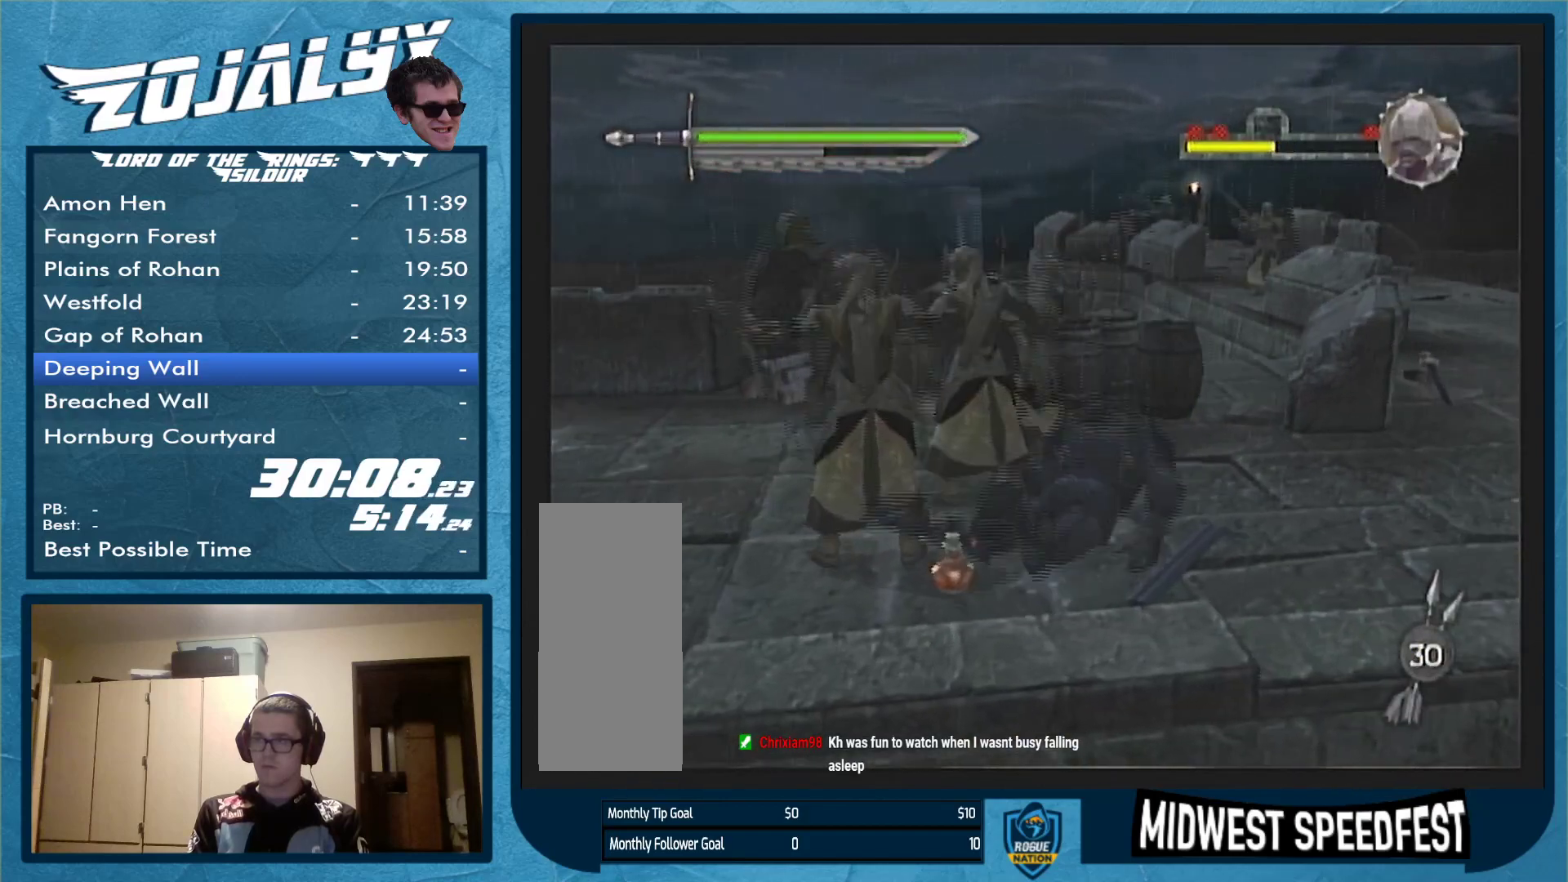
{"buttons": [], "left_stick": "left", "right_stick": "center", "events": []}
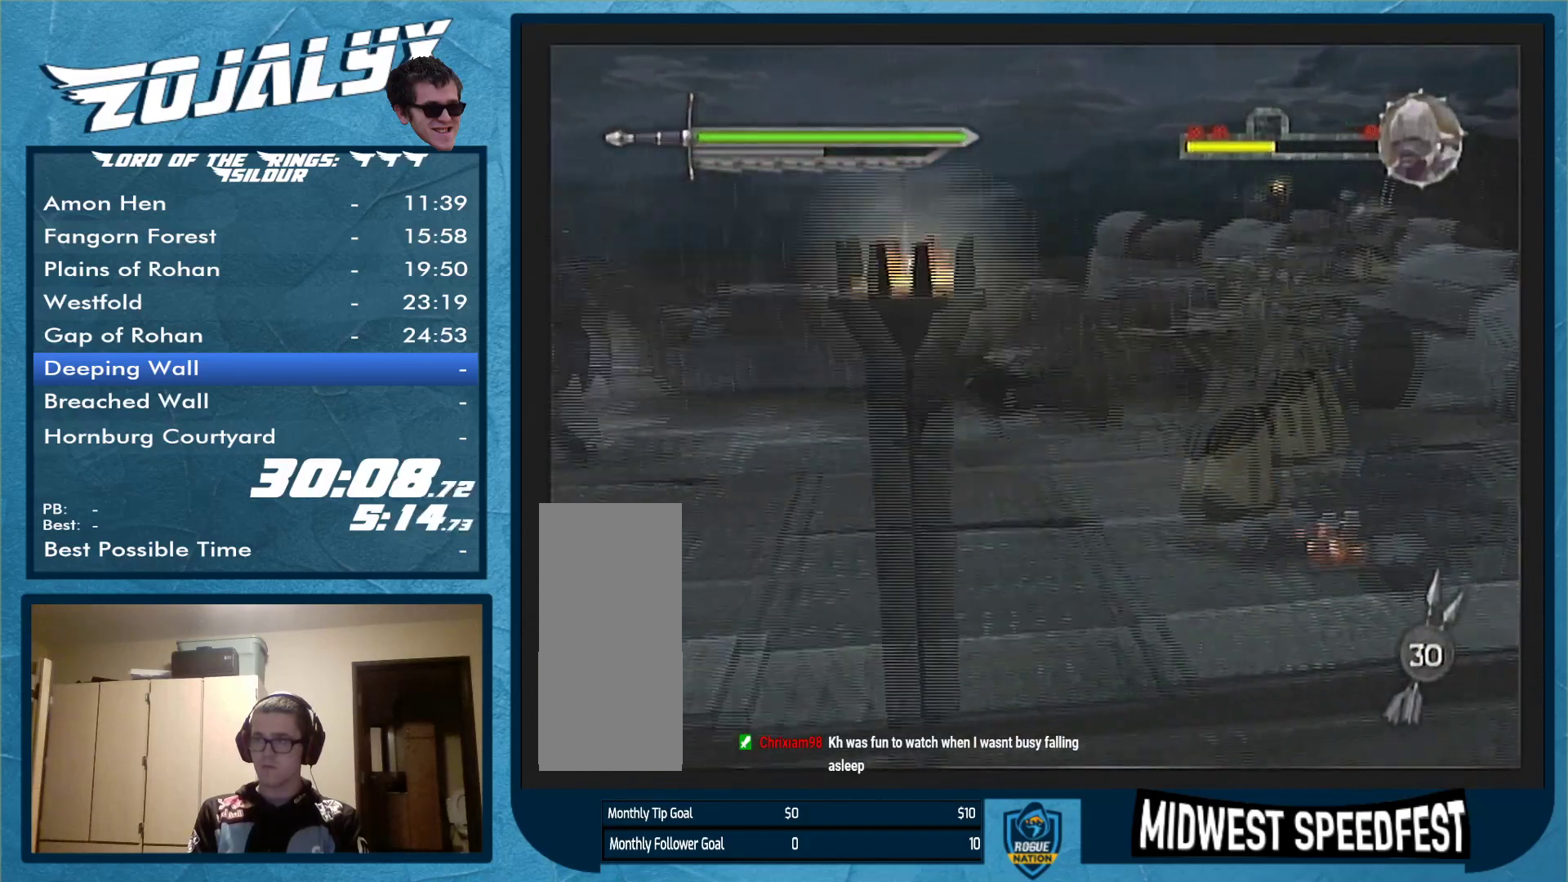
{"buttons": [], "left_stick": "left", "right_stick": "center", "events": []}
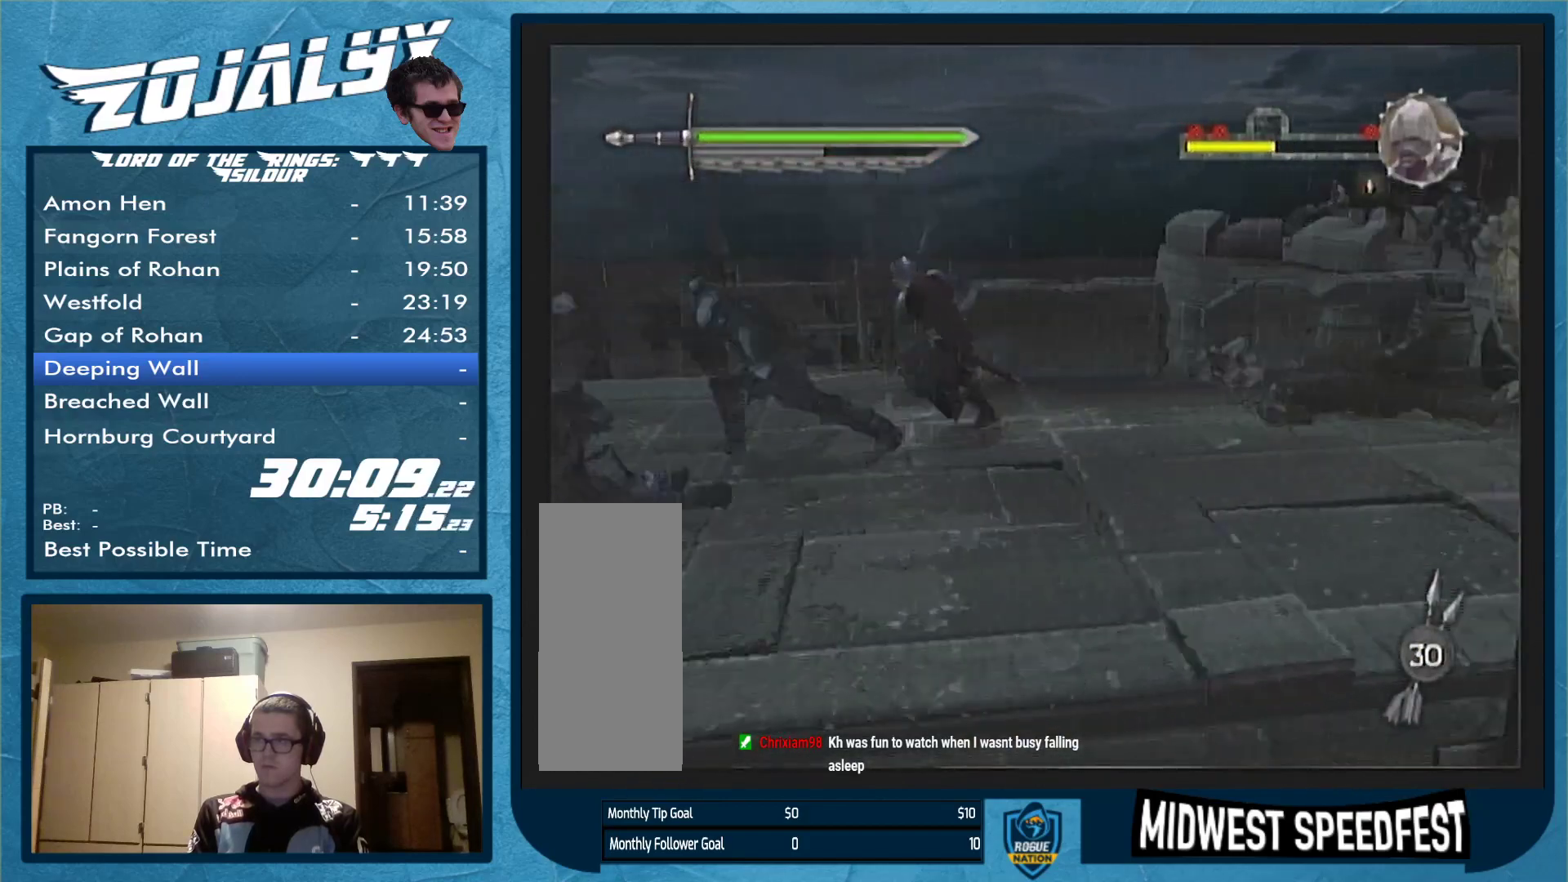
{"buttons": [], "left_stick": "center", "right_stick": "center", "events": [[33, "left_stick", "up-left"], [267, "X", "down"], [300, "left_stick", "up"], [400, "X", "up"], [433, "left_stick", "center"]]}
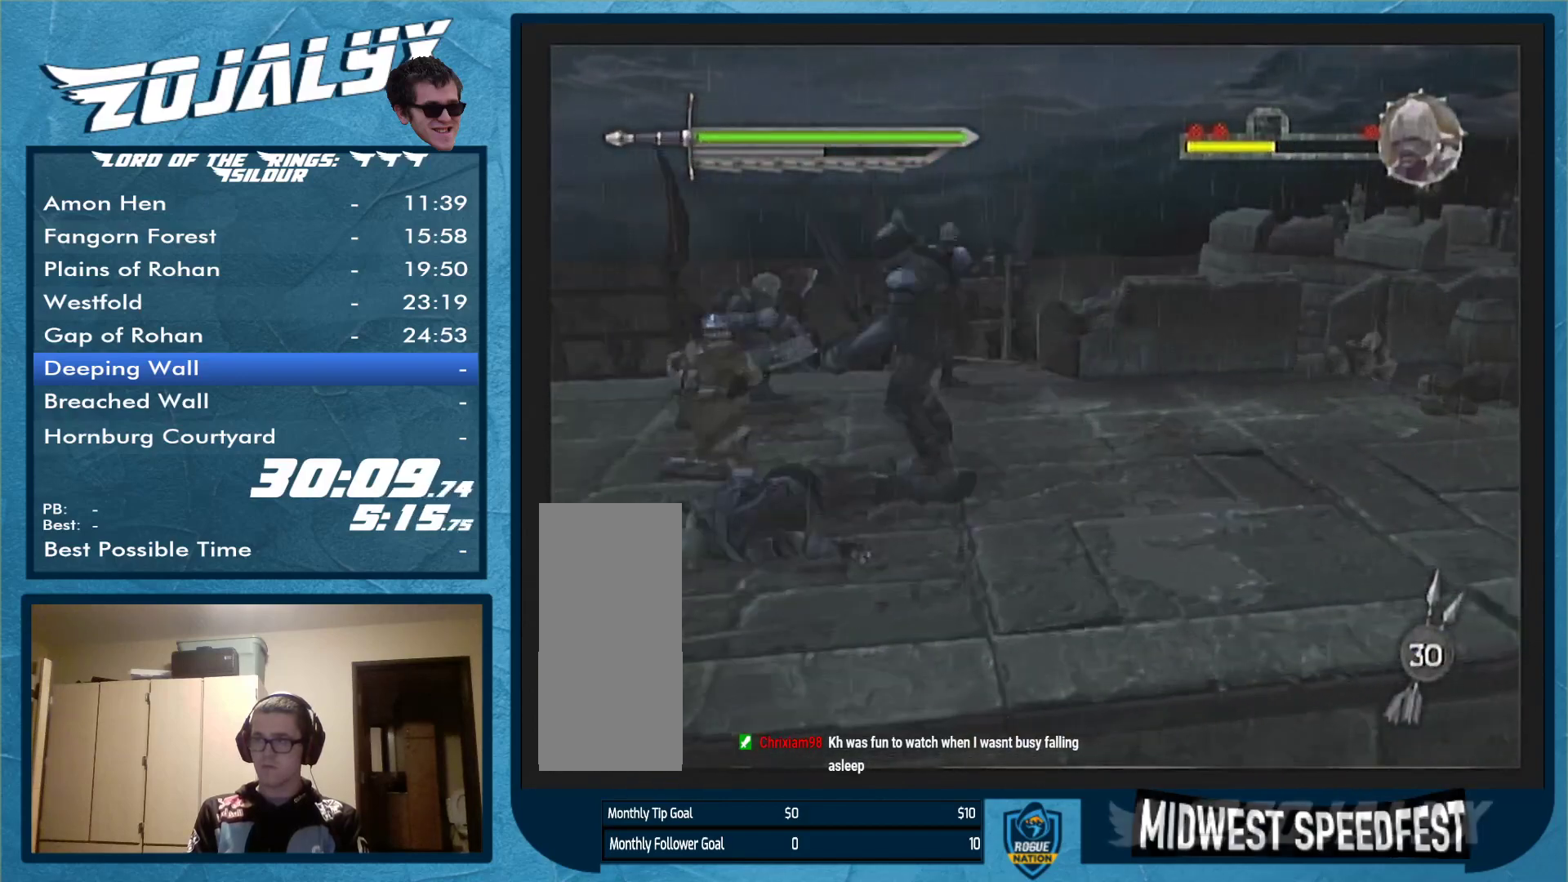
{"buttons": [], "left_stick": "down-left", "right_stick": "center", "events": [[100, "left_stick", "down"], [400, "left_stick", "down-left"]]}
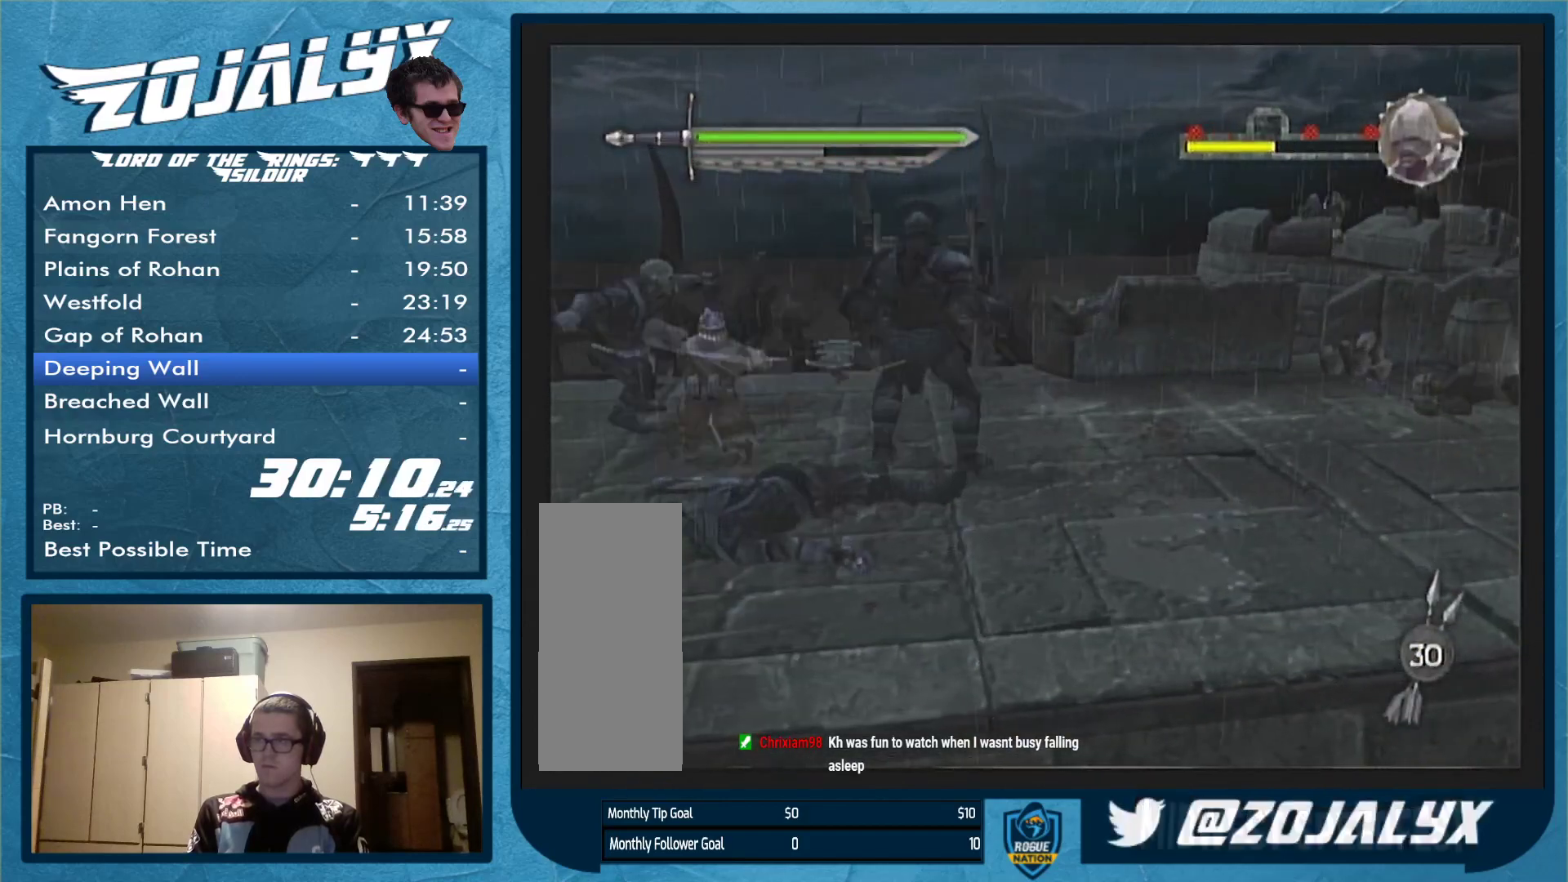
{"buttons": [], "left_stick": "down-left", "right_stick": "center", "events": []}
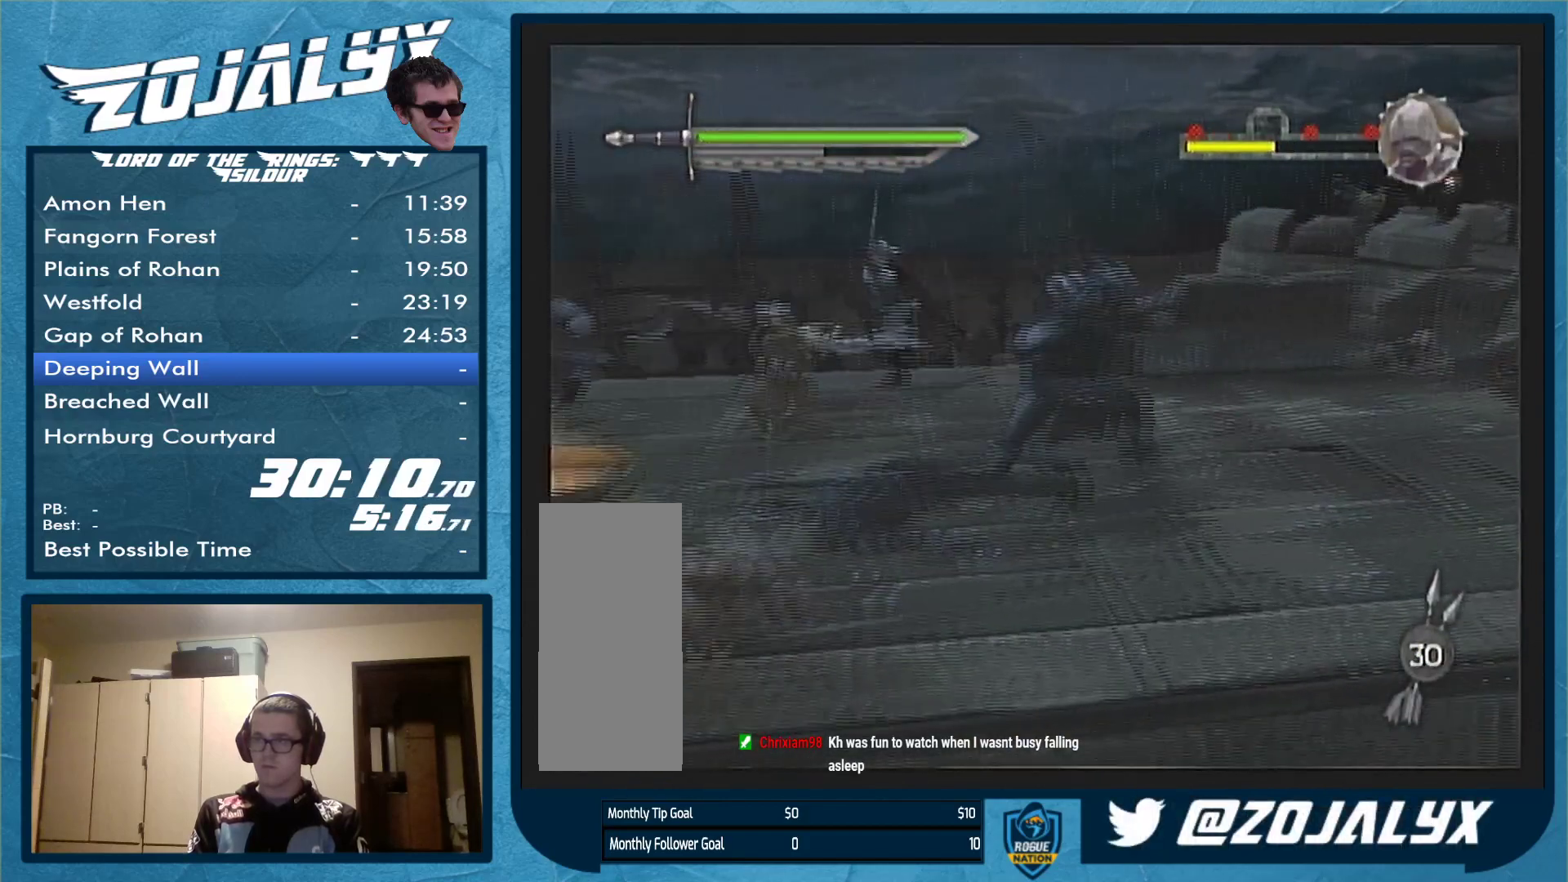
{"buttons": [], "left_stick": "center", "right_stick": "center", "events": [[167, "left_stick", "up-left"], [367, "X", "down"], [367, "left_stick", "up"], [467, "X", "up"], [500, "left_stick", "center"]]}
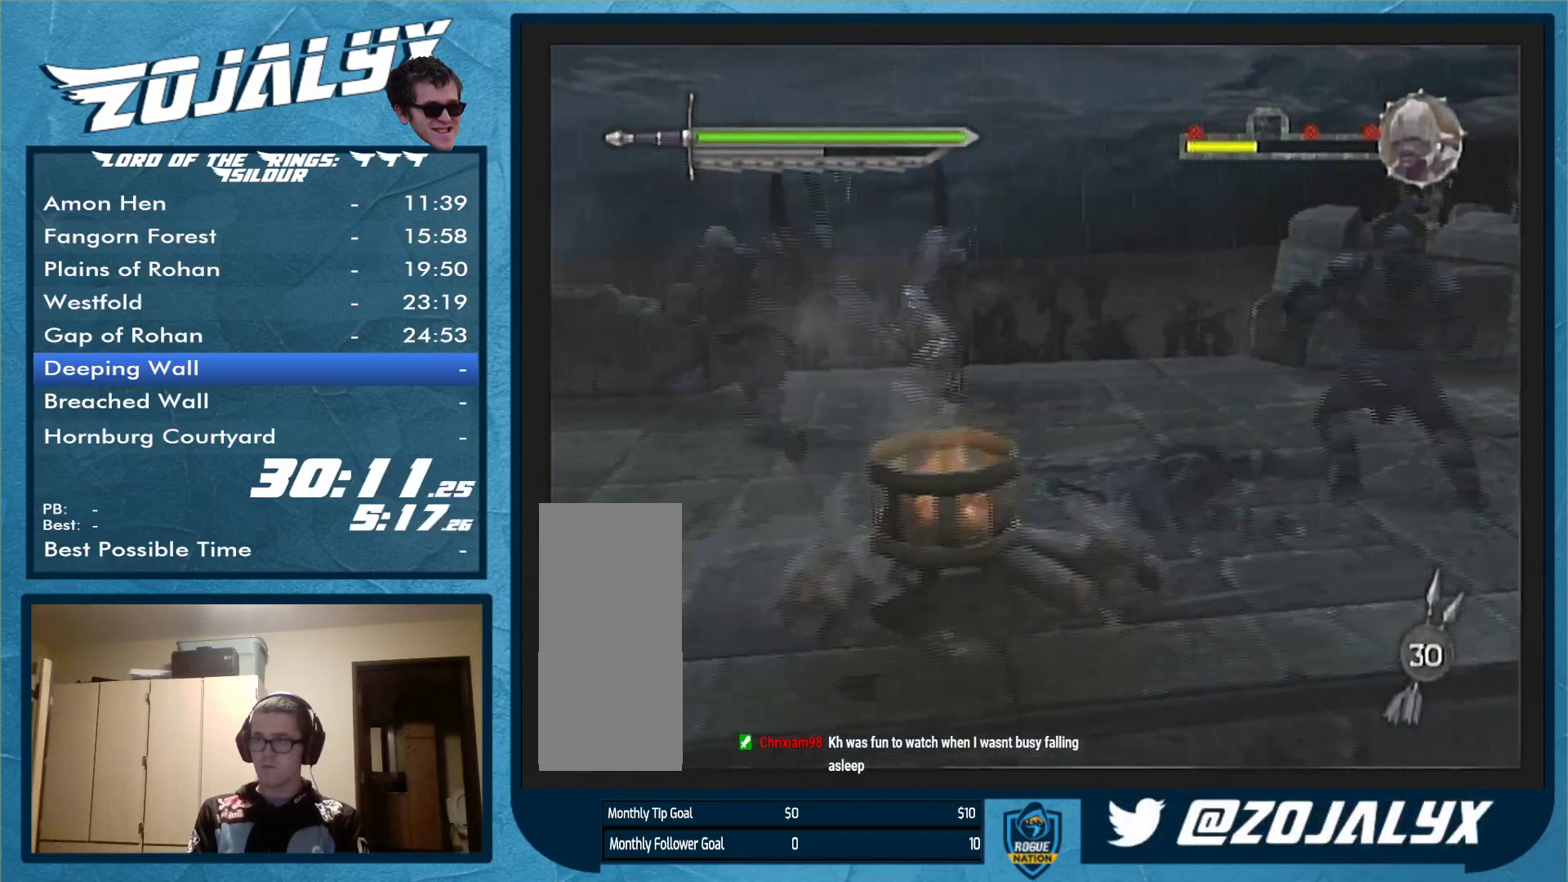
{"buttons": [], "left_stick": "down-right", "right_stick": "center", "events": [[133, "left_stick", "down-right"]]}
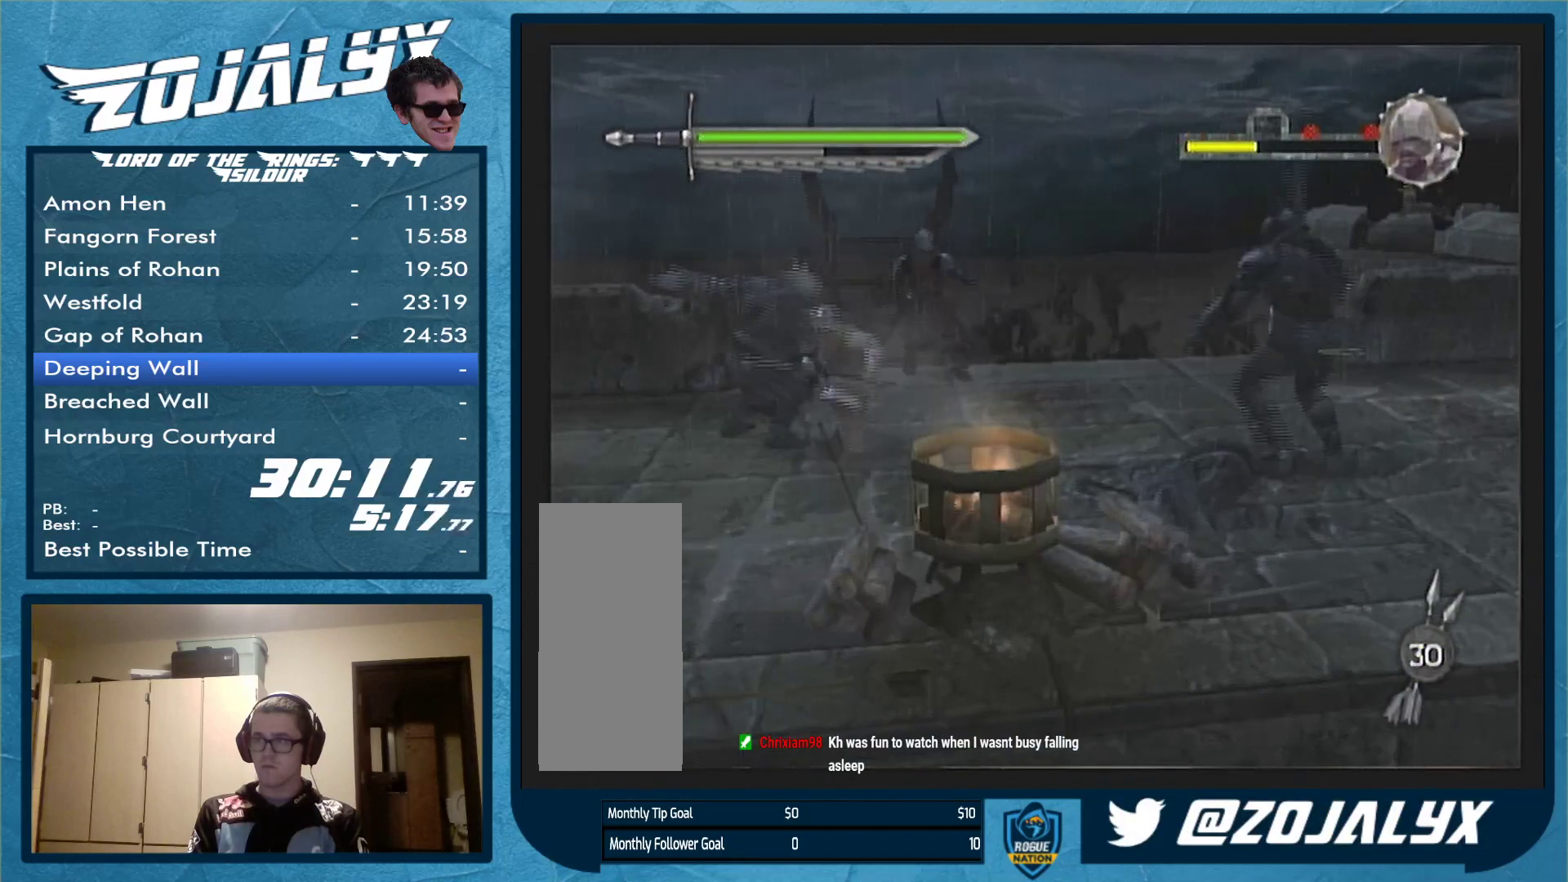
{"buttons": [], "left_stick": "down-right", "right_stick": "center", "events": []}
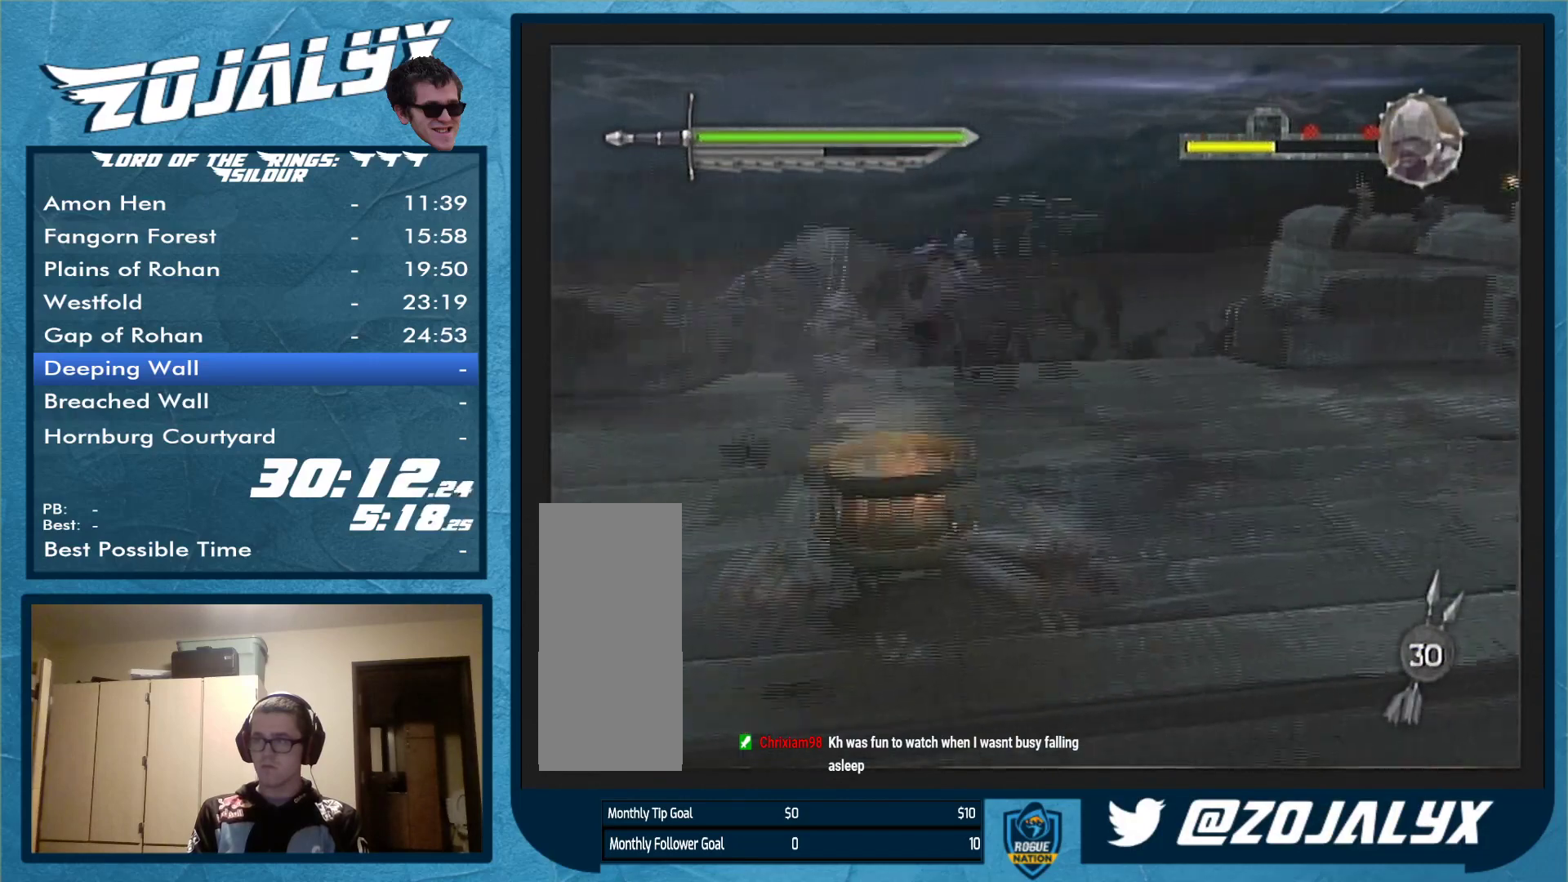
{"buttons": [], "left_stick": "down-right", "right_stick": "center", "events": [[200, "B", "down"], [333, "B", "up"]]}
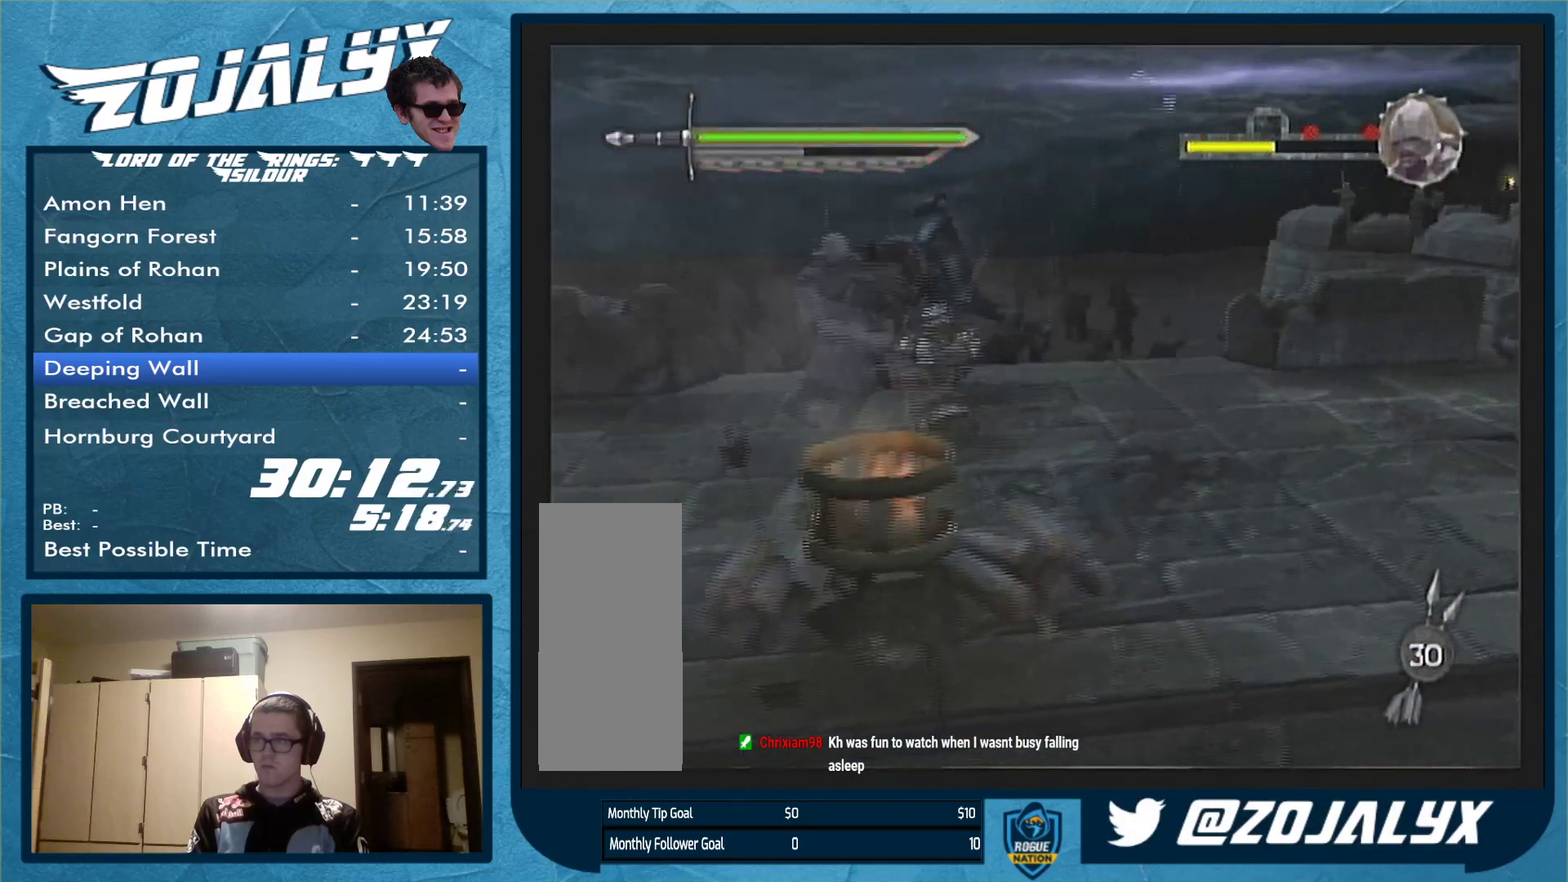
{"buttons": [], "left_stick": "down-right", "right_stick": "center", "events": []}
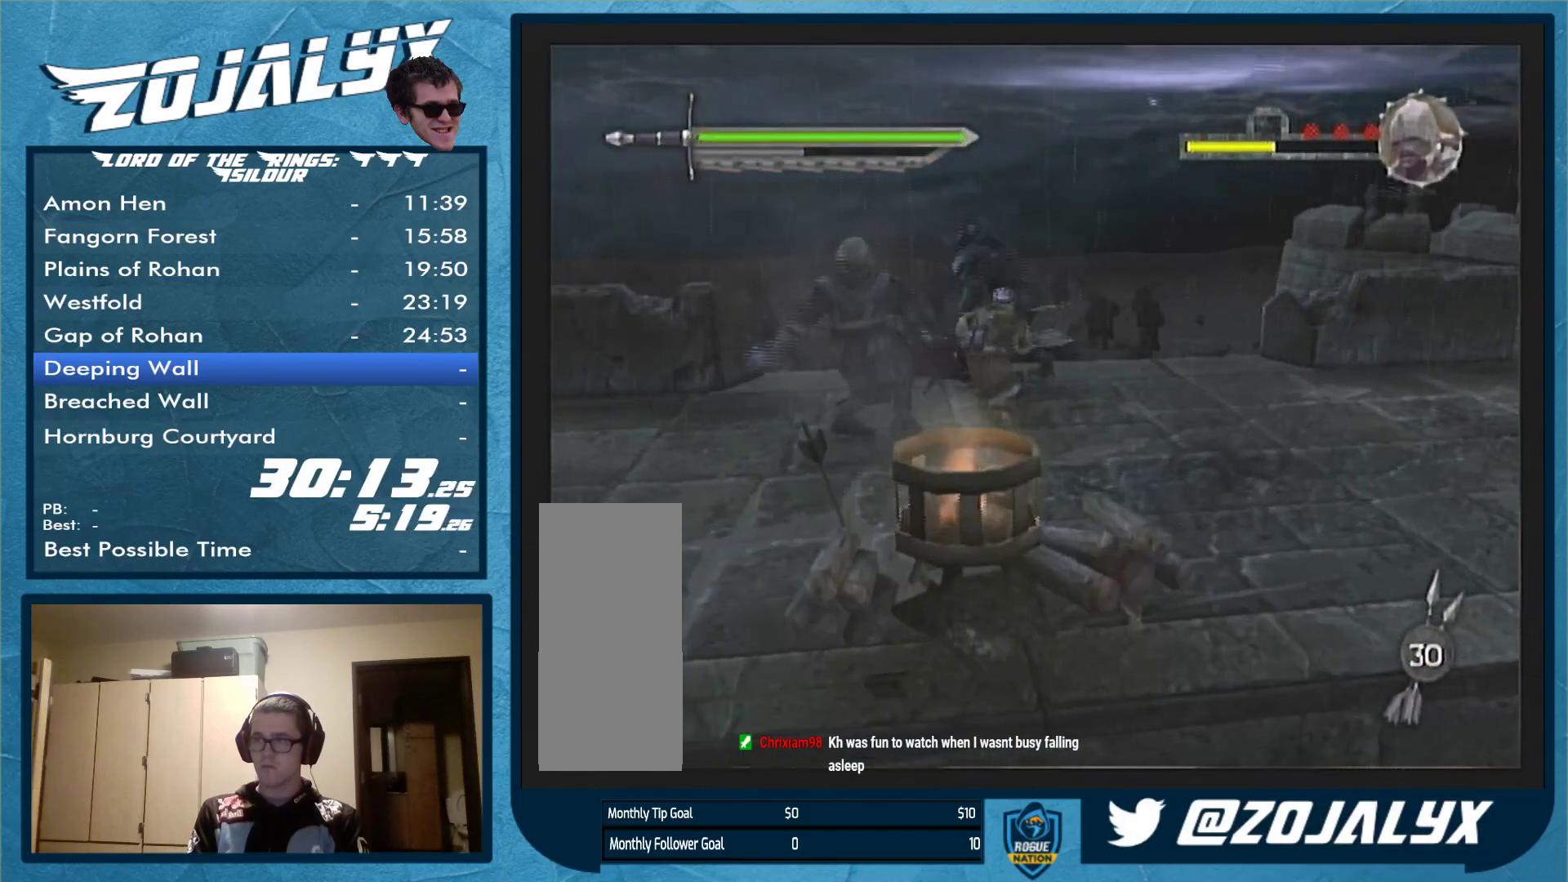
{"buttons": [], "left_stick": "down-right", "right_stick": "center", "events": []}
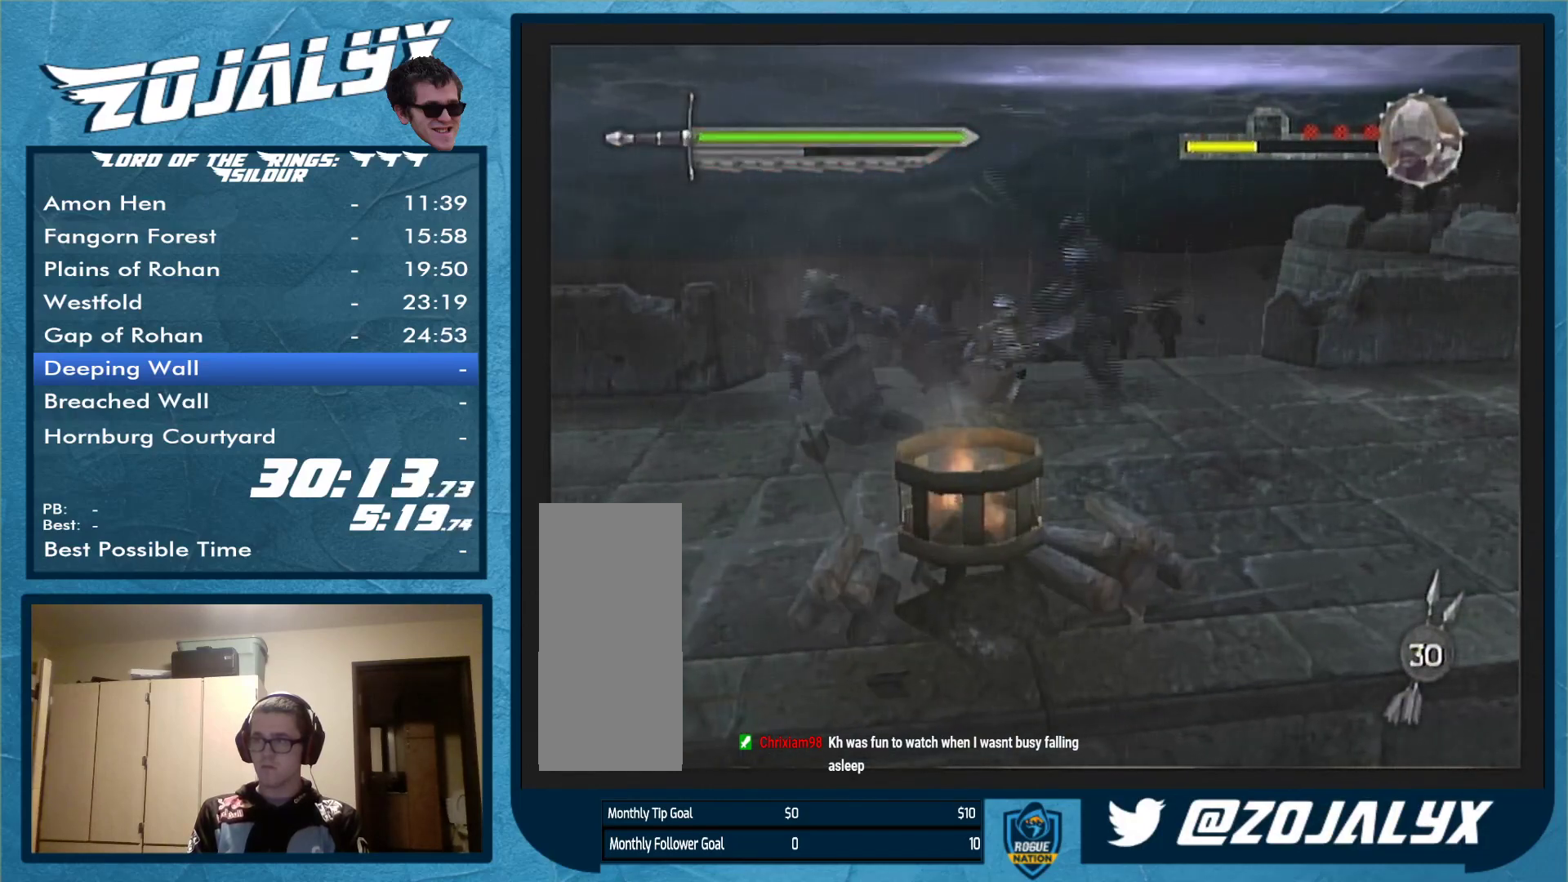
{"buttons": ["B"], "left_stick": "down-right", "right_stick": "center", "events": [[467, "B", "down"]]}
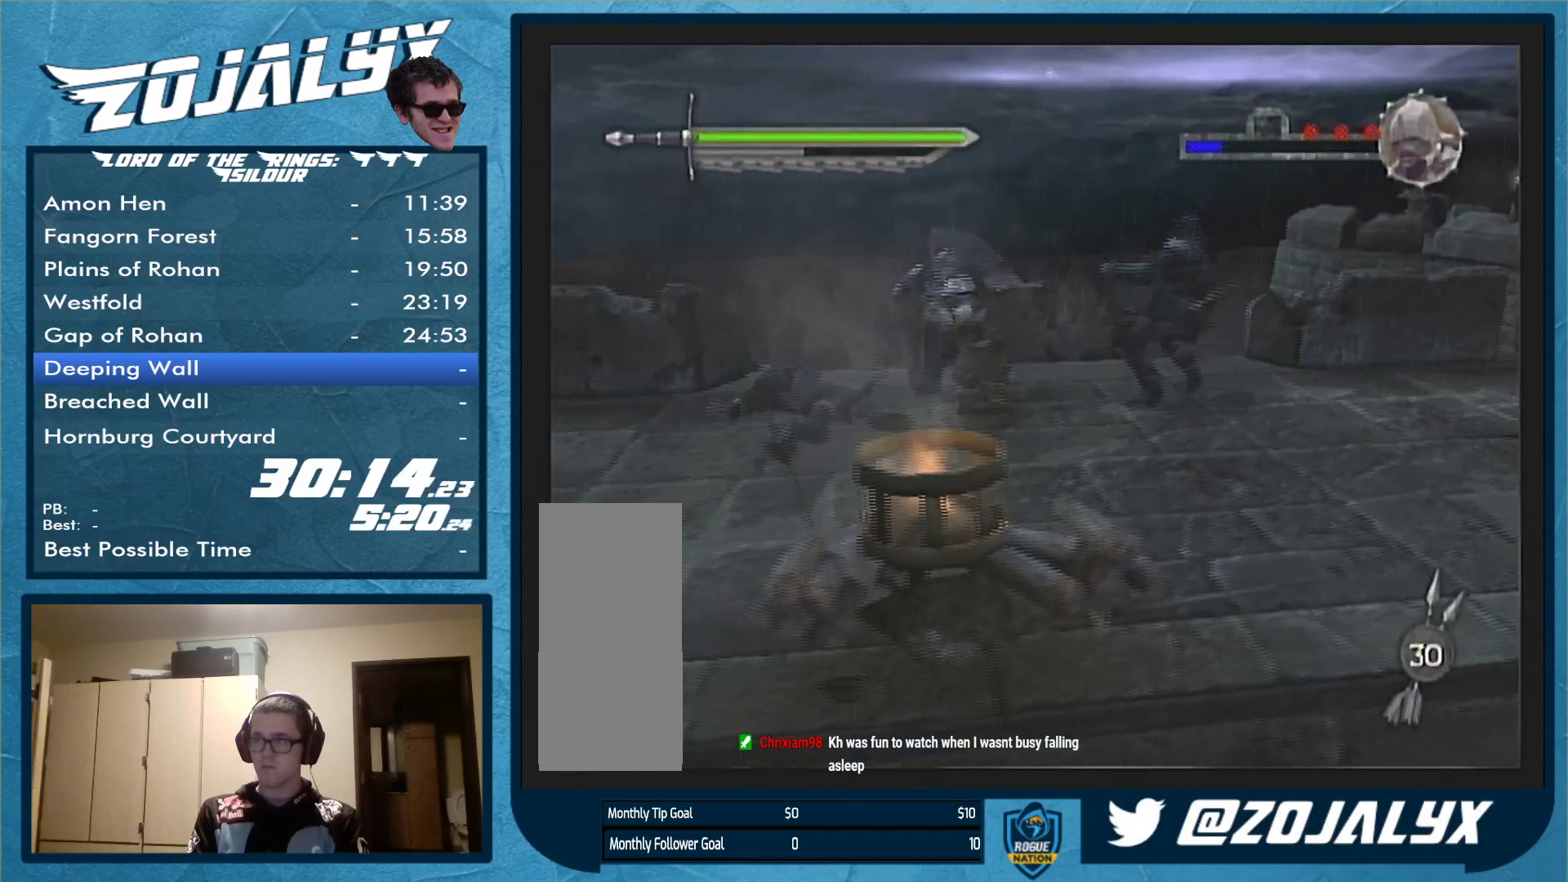
{"buttons": [], "left_stick": "down-right", "right_stick": "center", "events": [[100, "B", "up"]]}
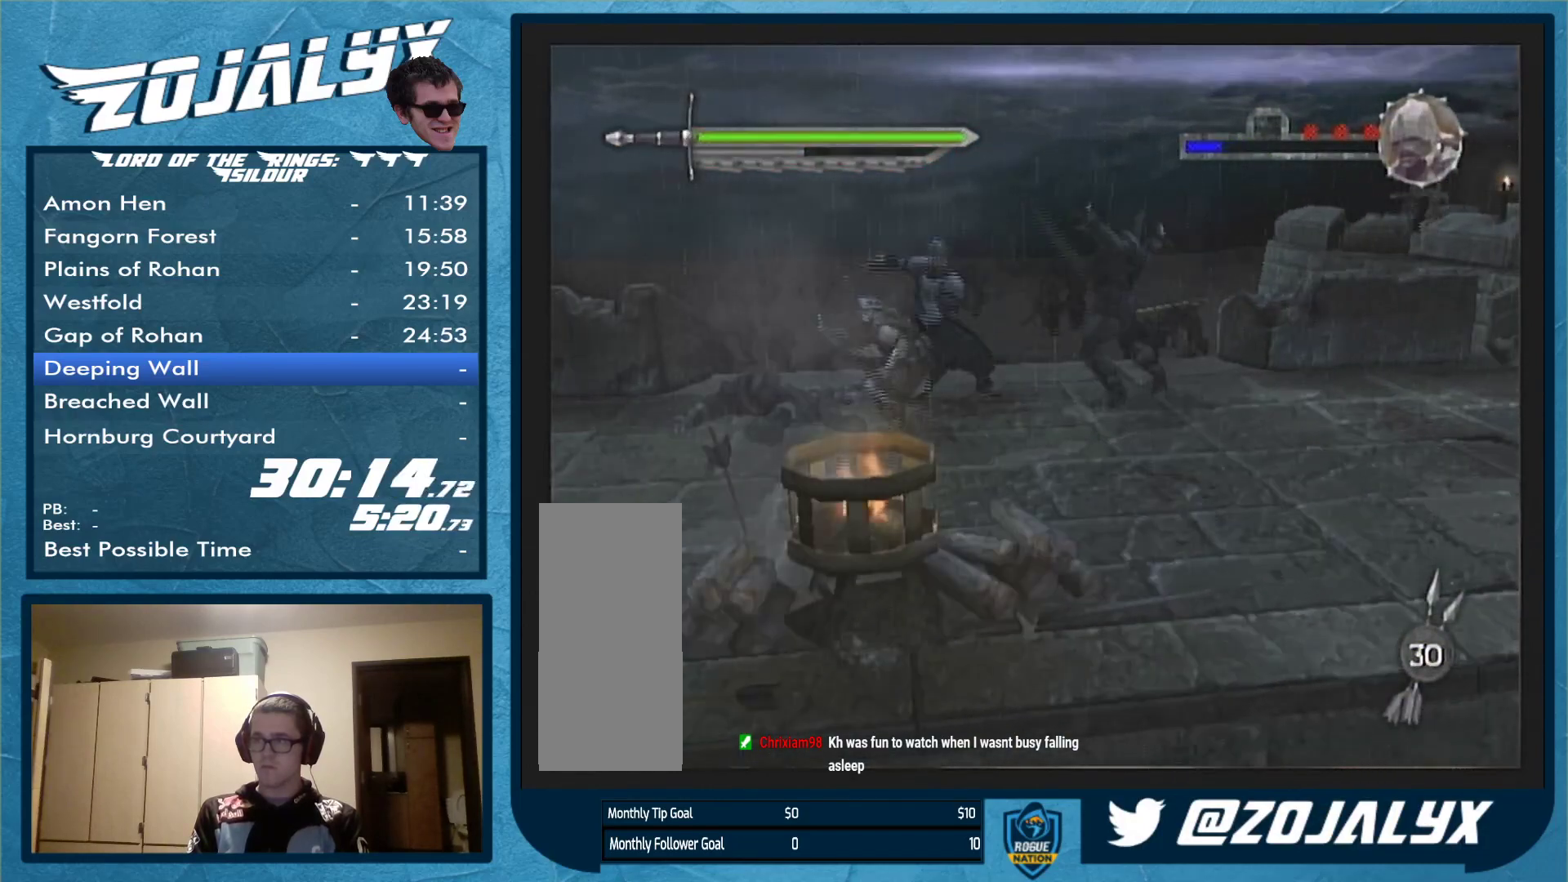
{"buttons": [], "left_stick": "down-right", "right_stick": "center", "events": []}
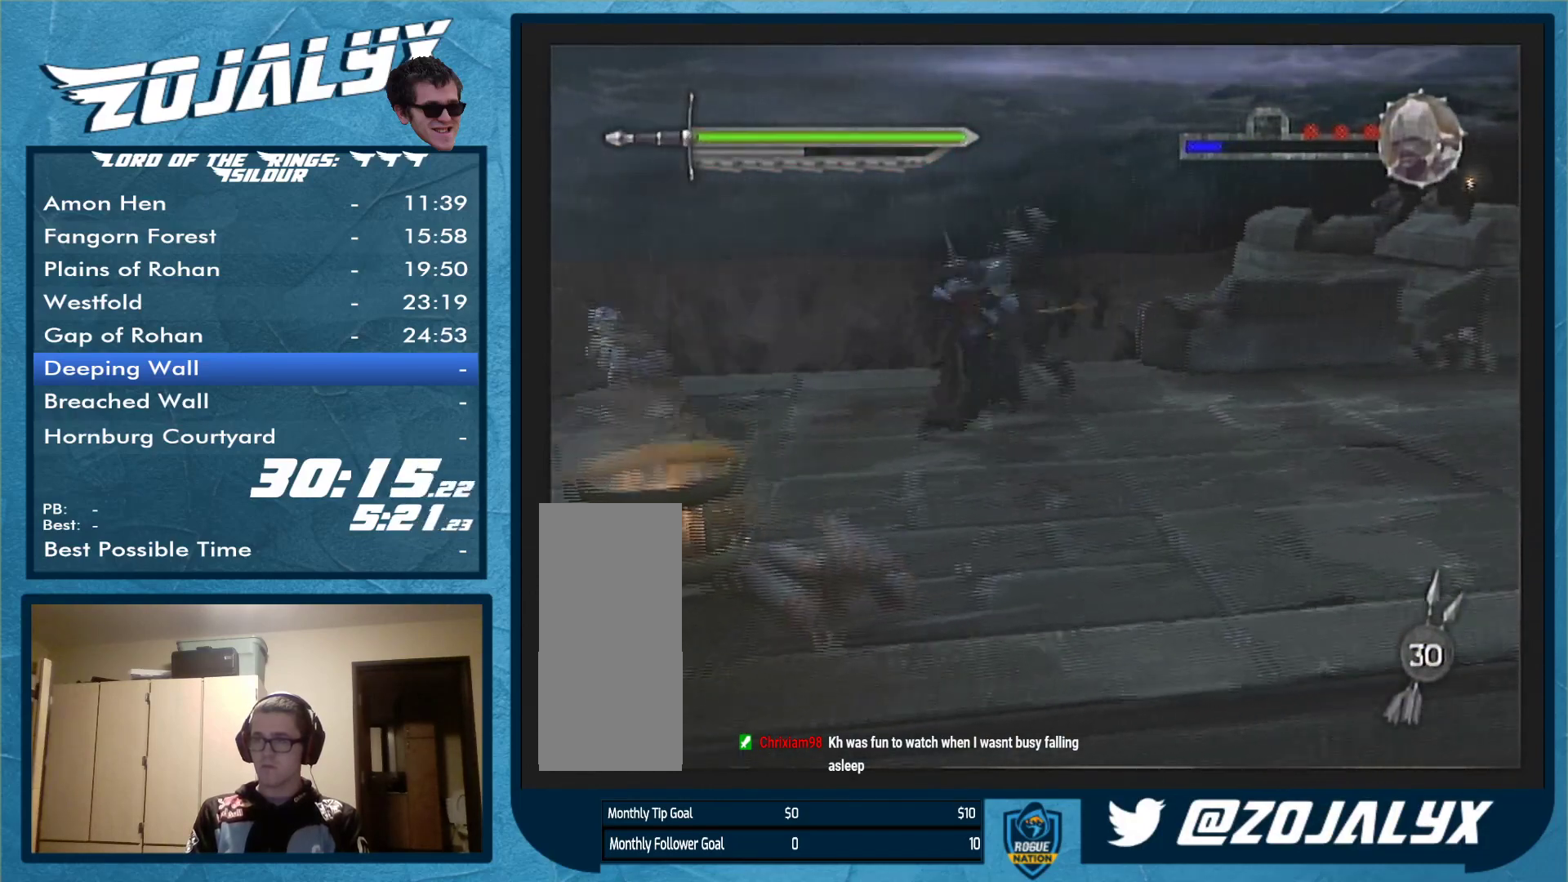
{"buttons": [], "left_stick": "down-right", "right_stick": "center", "events": []}
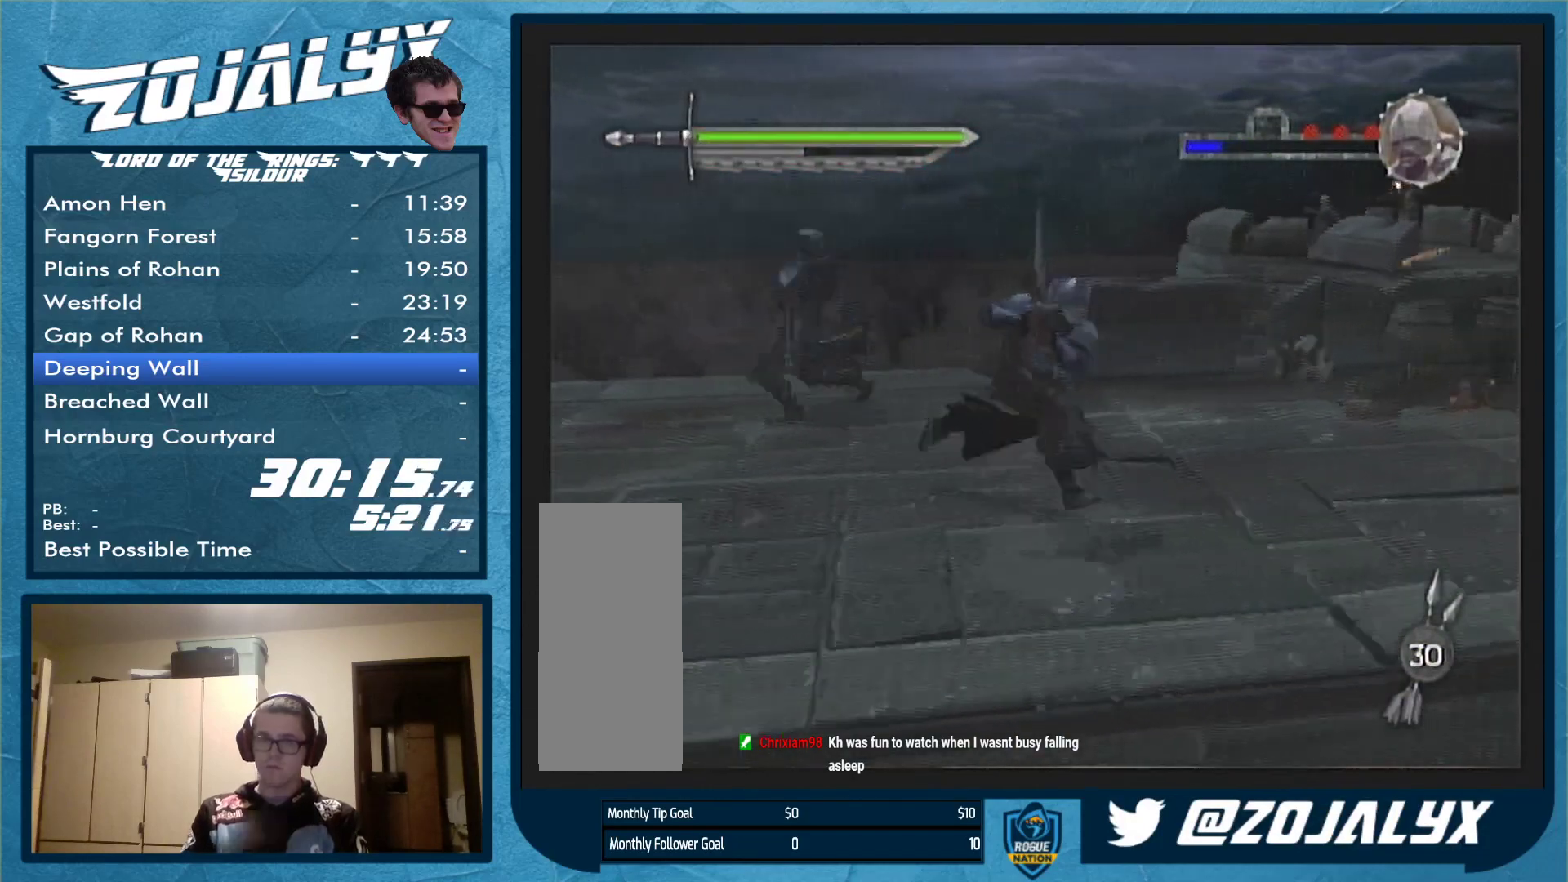
{"buttons": [], "left_stick": "right", "right_stick": "center", "events": [[67, "left_stick", "right"]]}
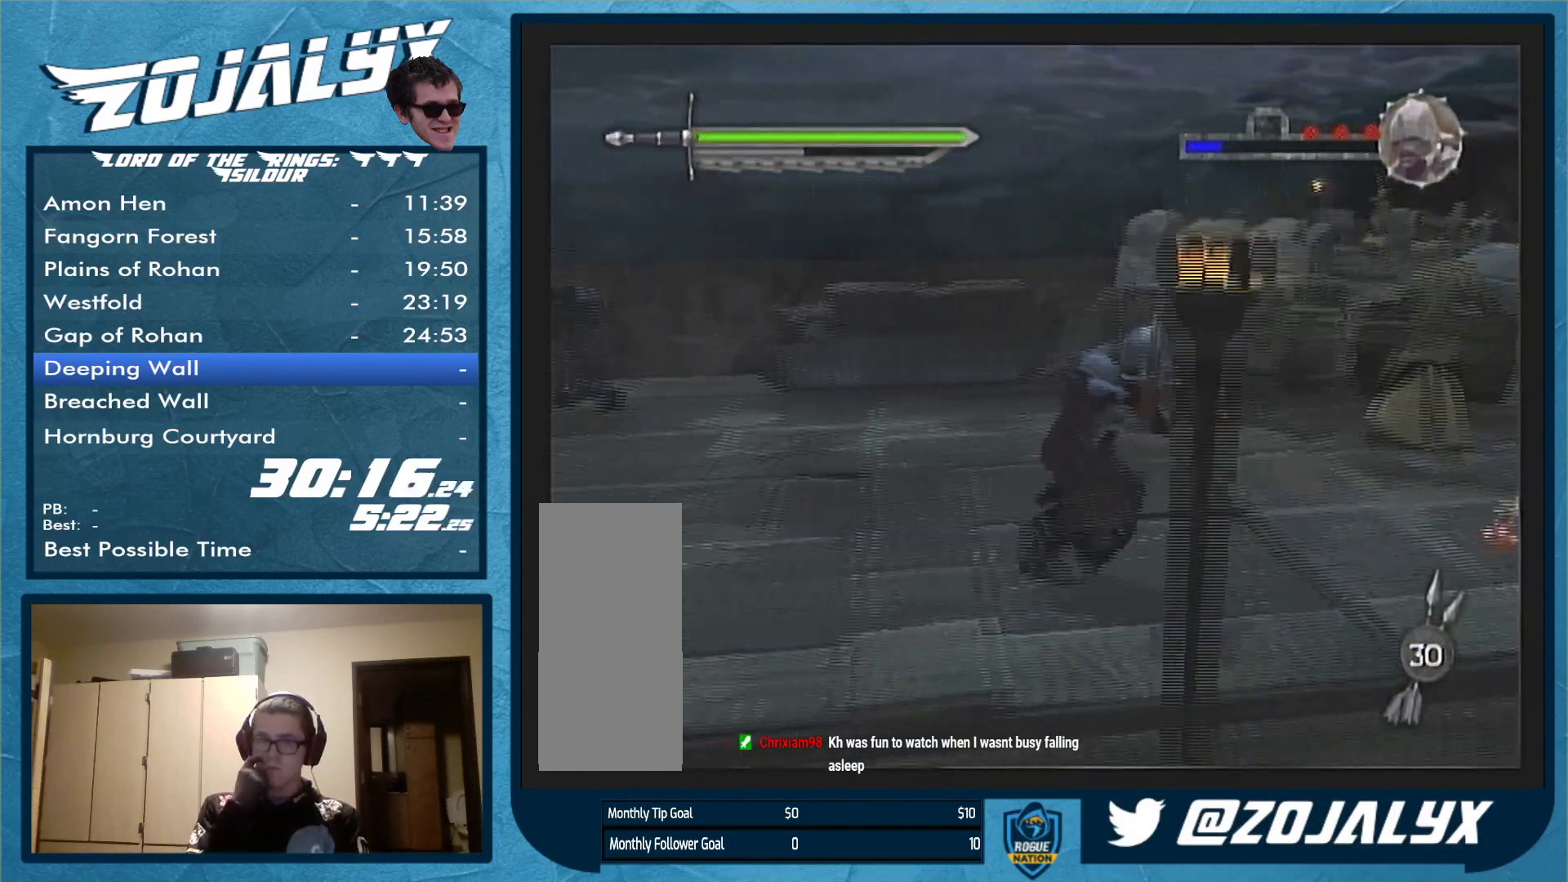
{"buttons": [], "left_stick": "right", "right_stick": "center", "events": []}
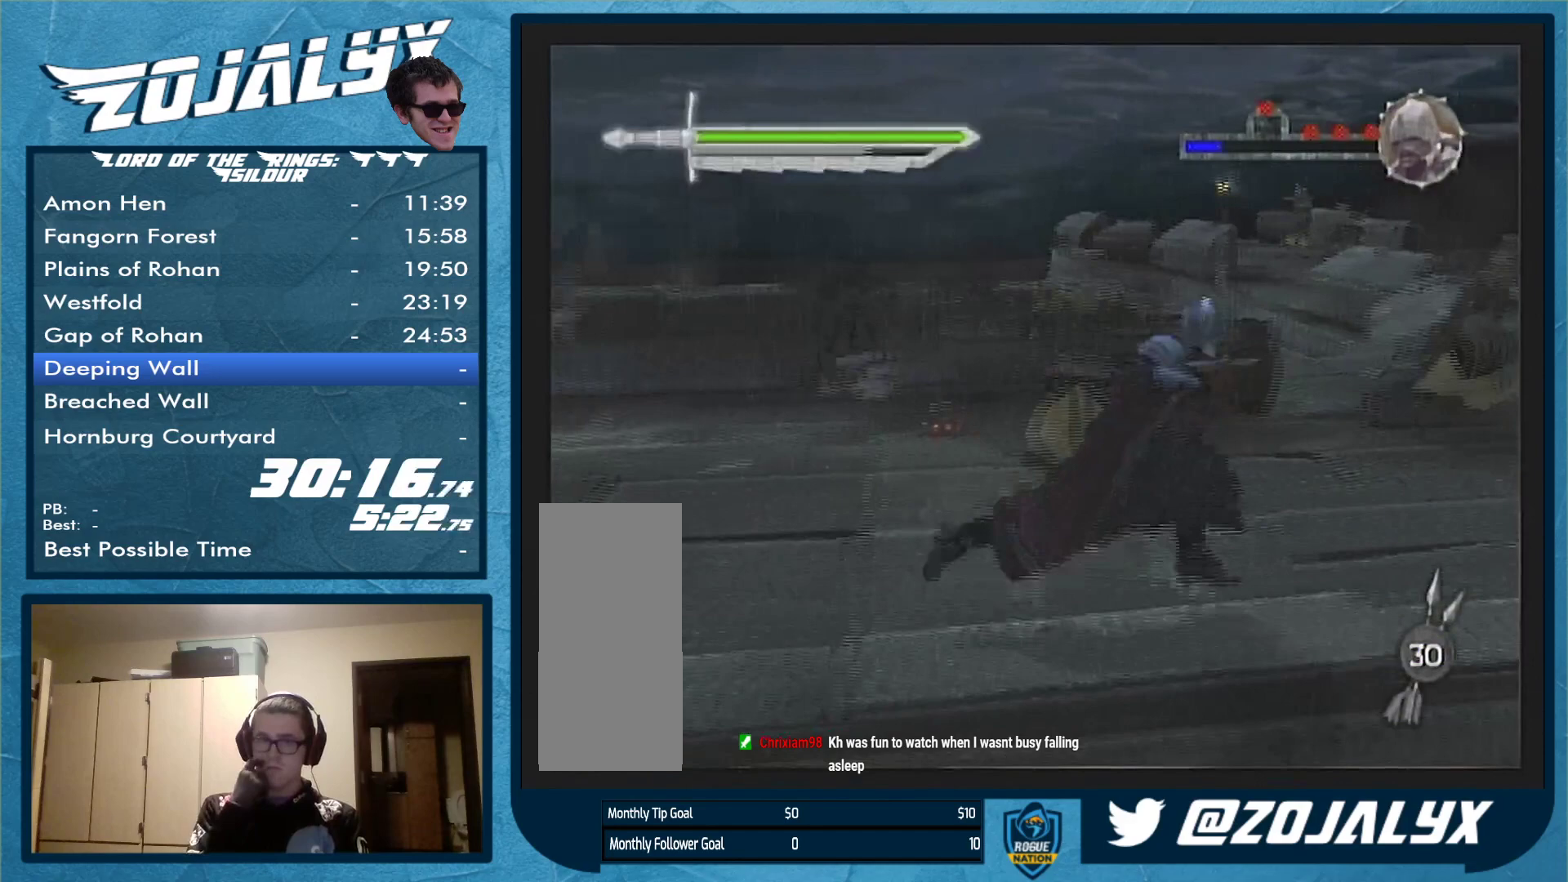
{"buttons": [], "left_stick": "right", "right_stick": "center", "events": []}
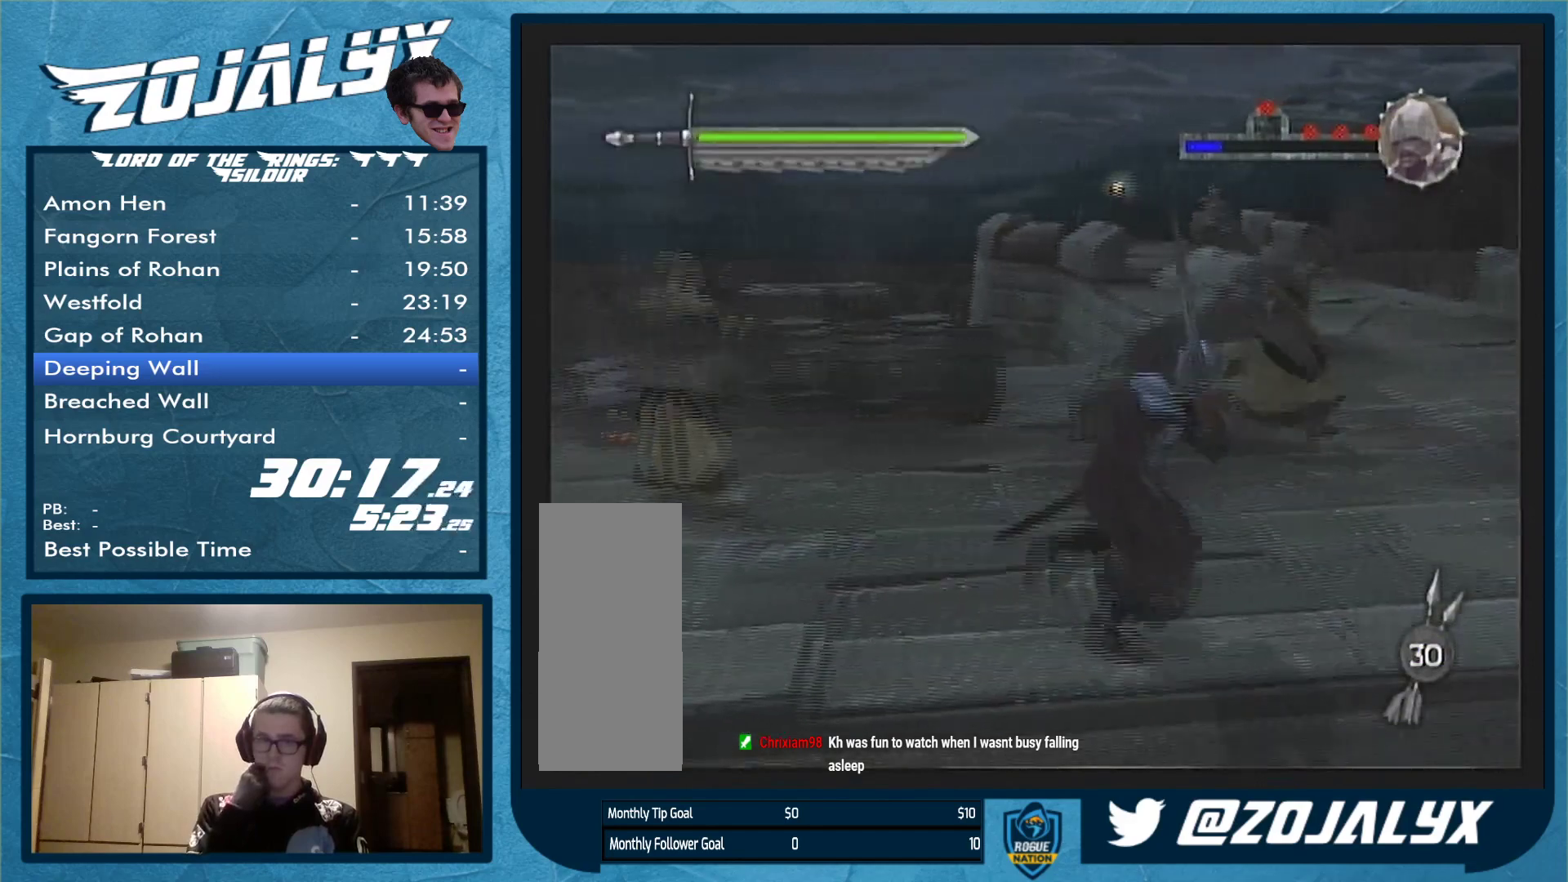
{"buttons": [], "left_stick": "right", "right_stick": "center", "events": []}
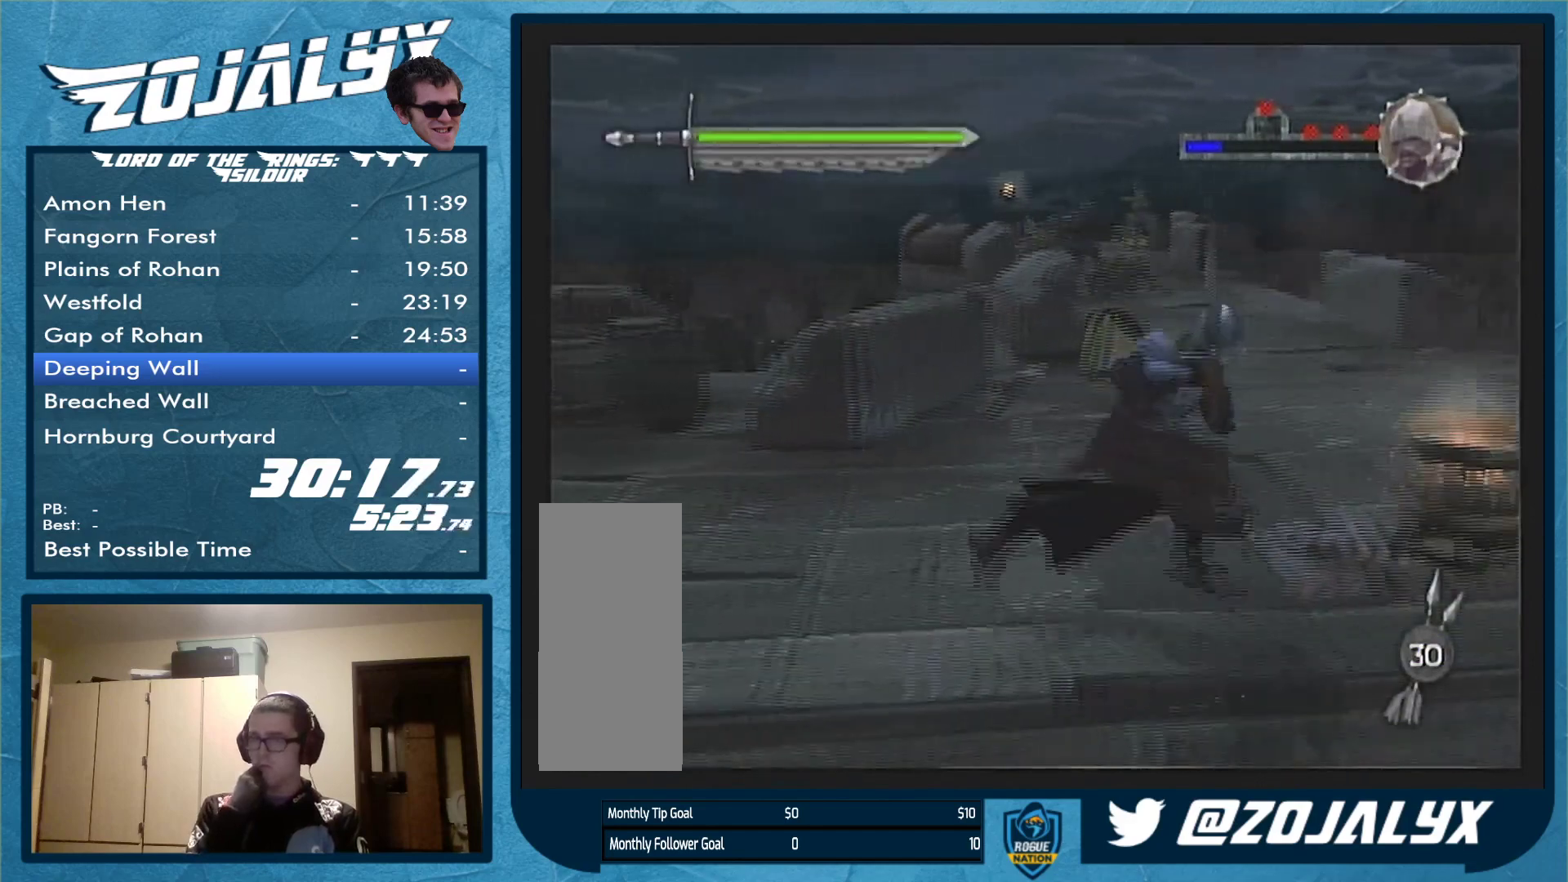
{"buttons": [], "left_stick": "up-right", "right_stick": "center", "events": [[233, "left_stick", "up-right"]]}
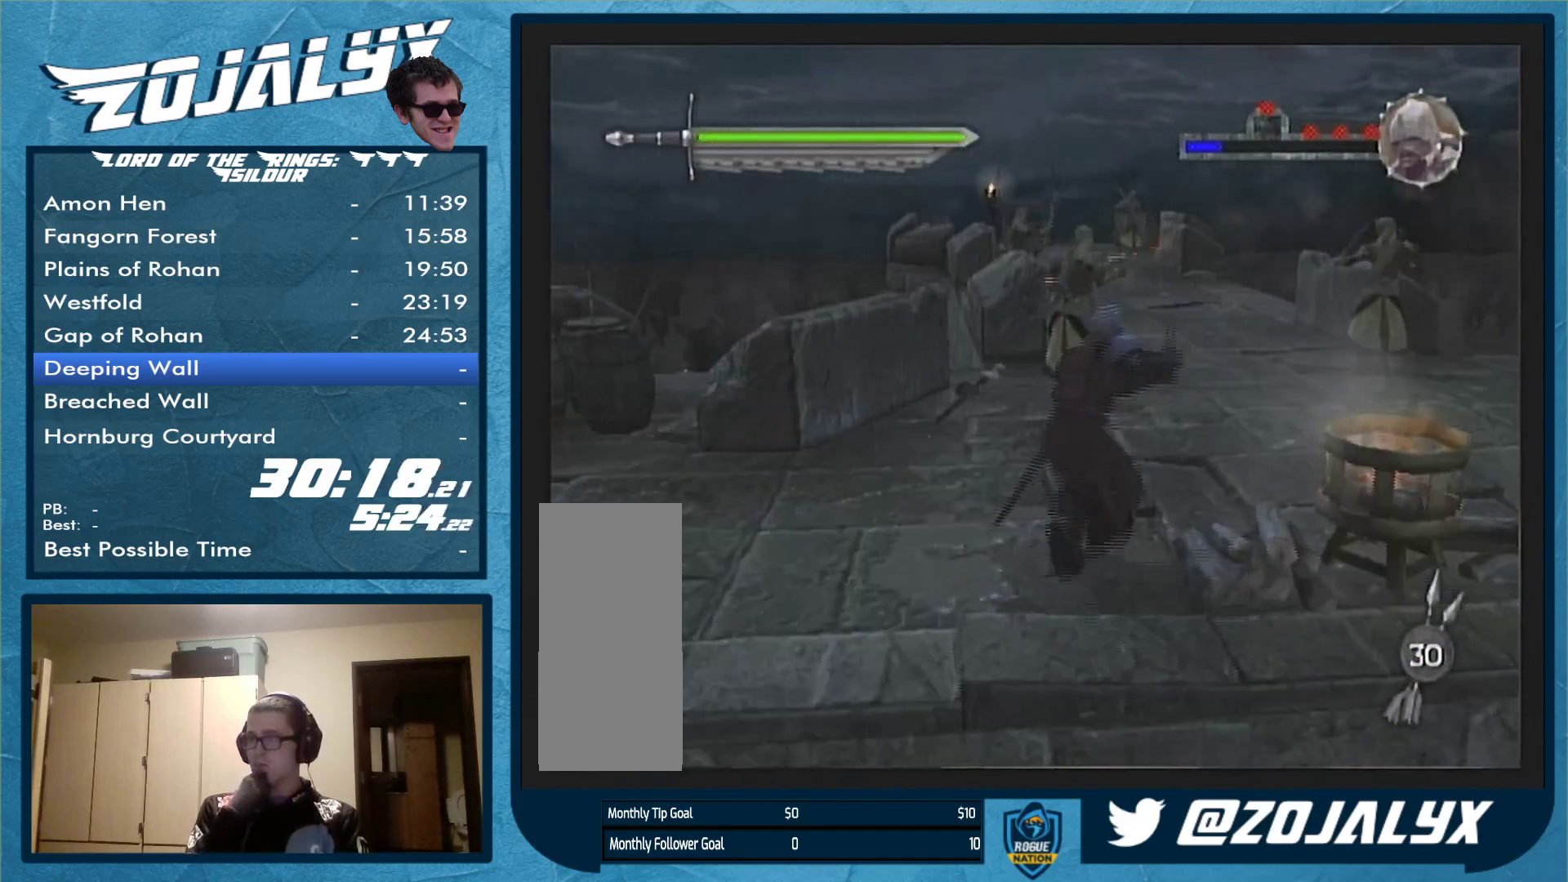
{"buttons": [], "left_stick": "right", "right_stick": "center", "events": [[167, "left_stick", "right"]]}